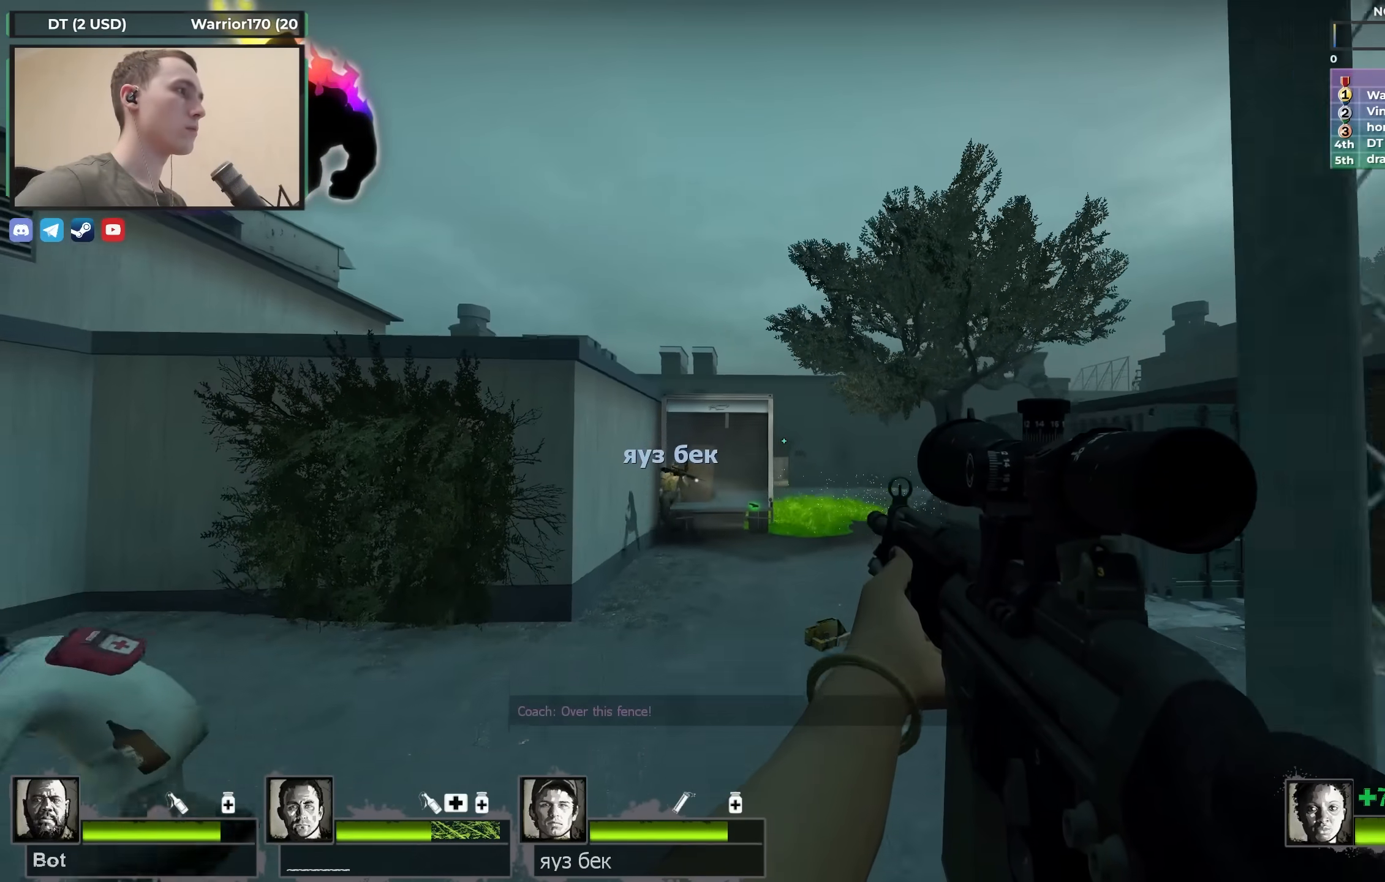
Gameplay with keyboard; each line is a JSON object with the keys held at the frame after it. "events" lists presses ("down") and releases ("up") of "1", "2", "3", "4", "a", "alt", "ctrl", "d", "e", "f", "q", "r", "s", "shift", "space", "tab" and "w" between this image and that frame as [ms after this image, input, new state], when the widget could be followed in between. No other keys are recorded. Mouse input is not recorded.
{"keys": ["a", "w"], "events": [[50, "s", "up"], [333, "w", "down"], [383, "a", "down"]]}
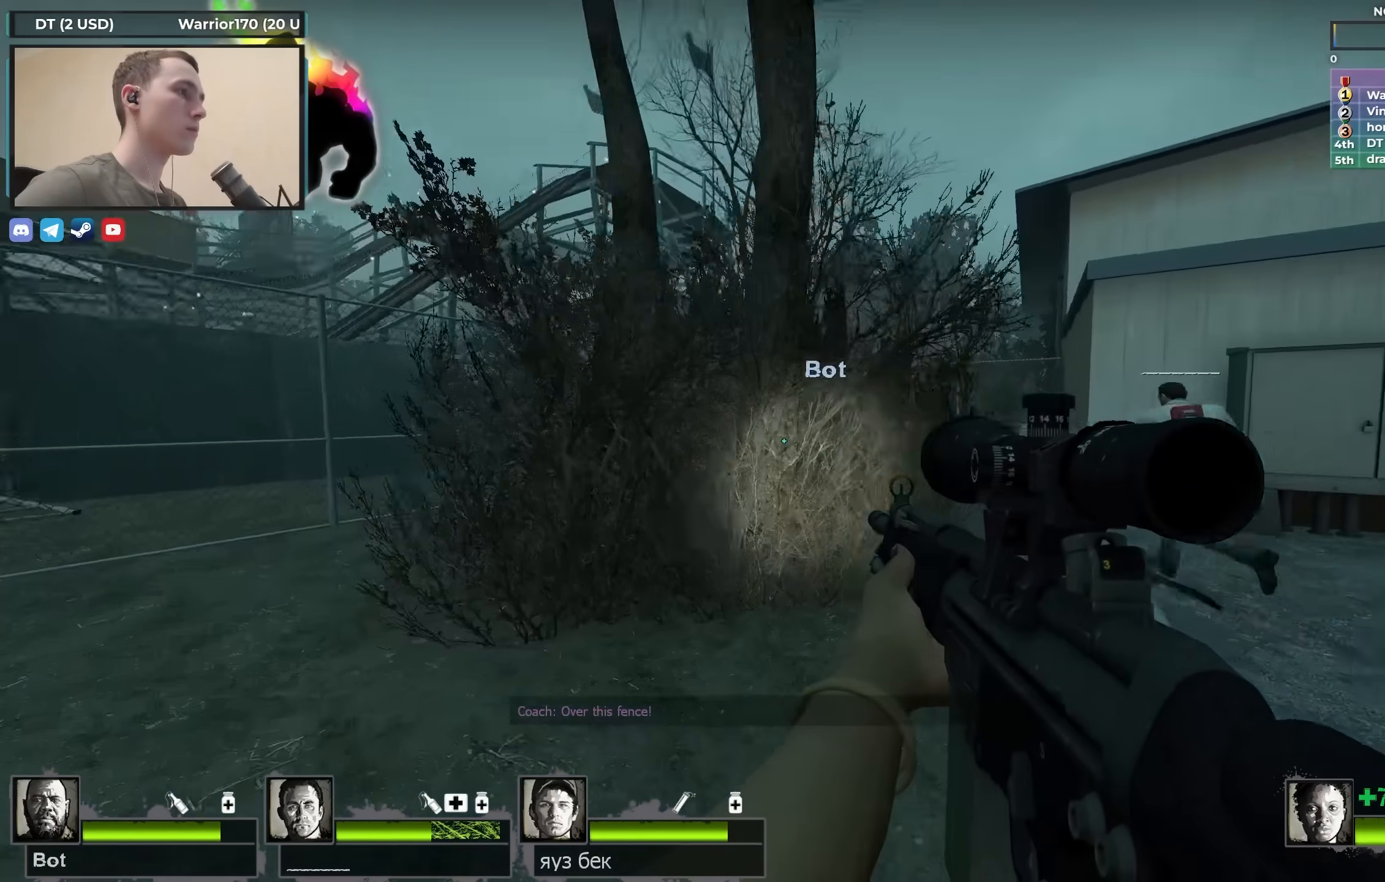
{"keys": ["s"], "events": [[50, "w", "up"], [150, "a", "up"], [150, "s", "down"]]}
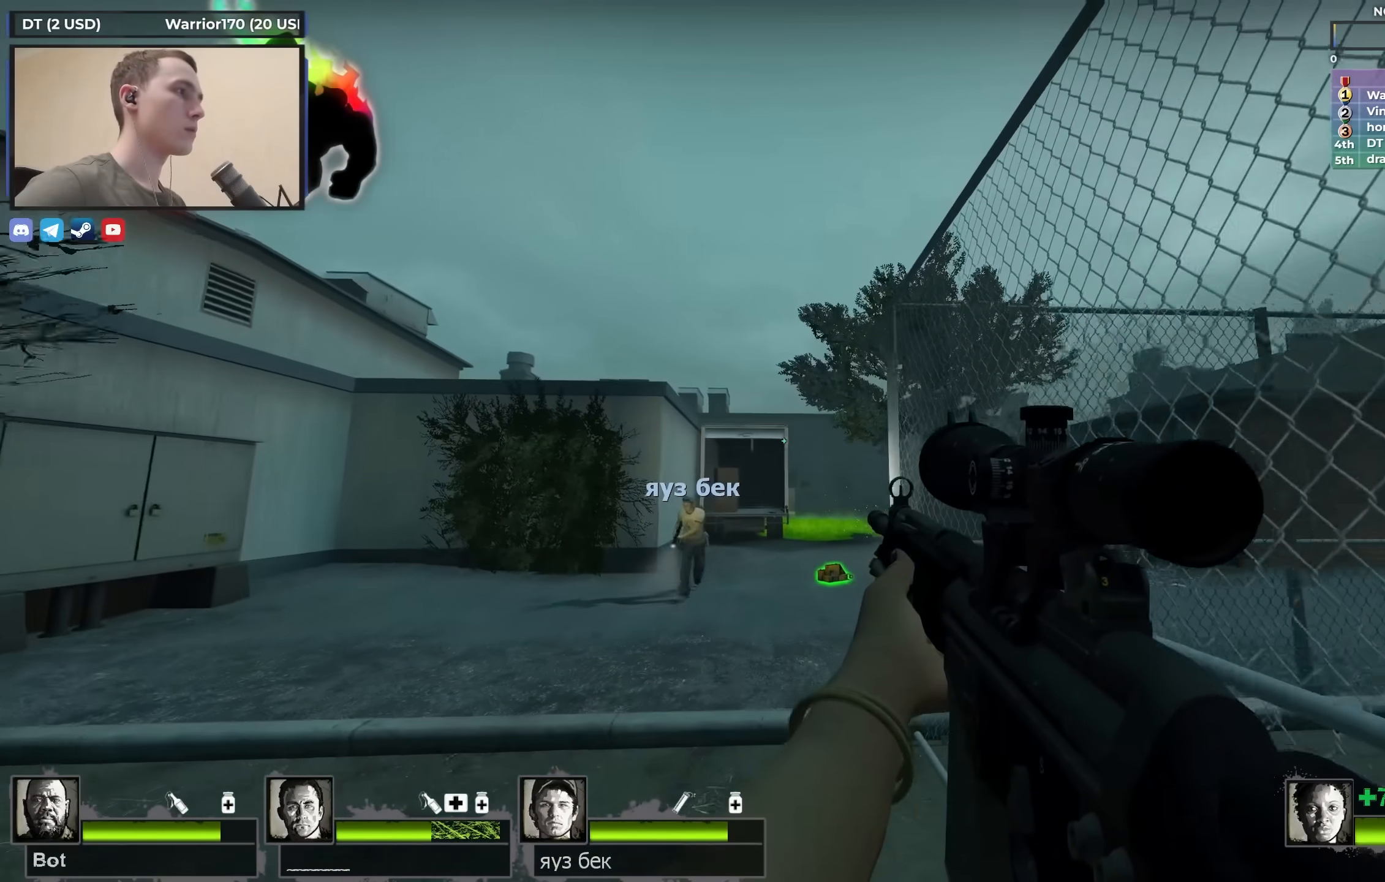
{"keys": ["s"], "events": []}
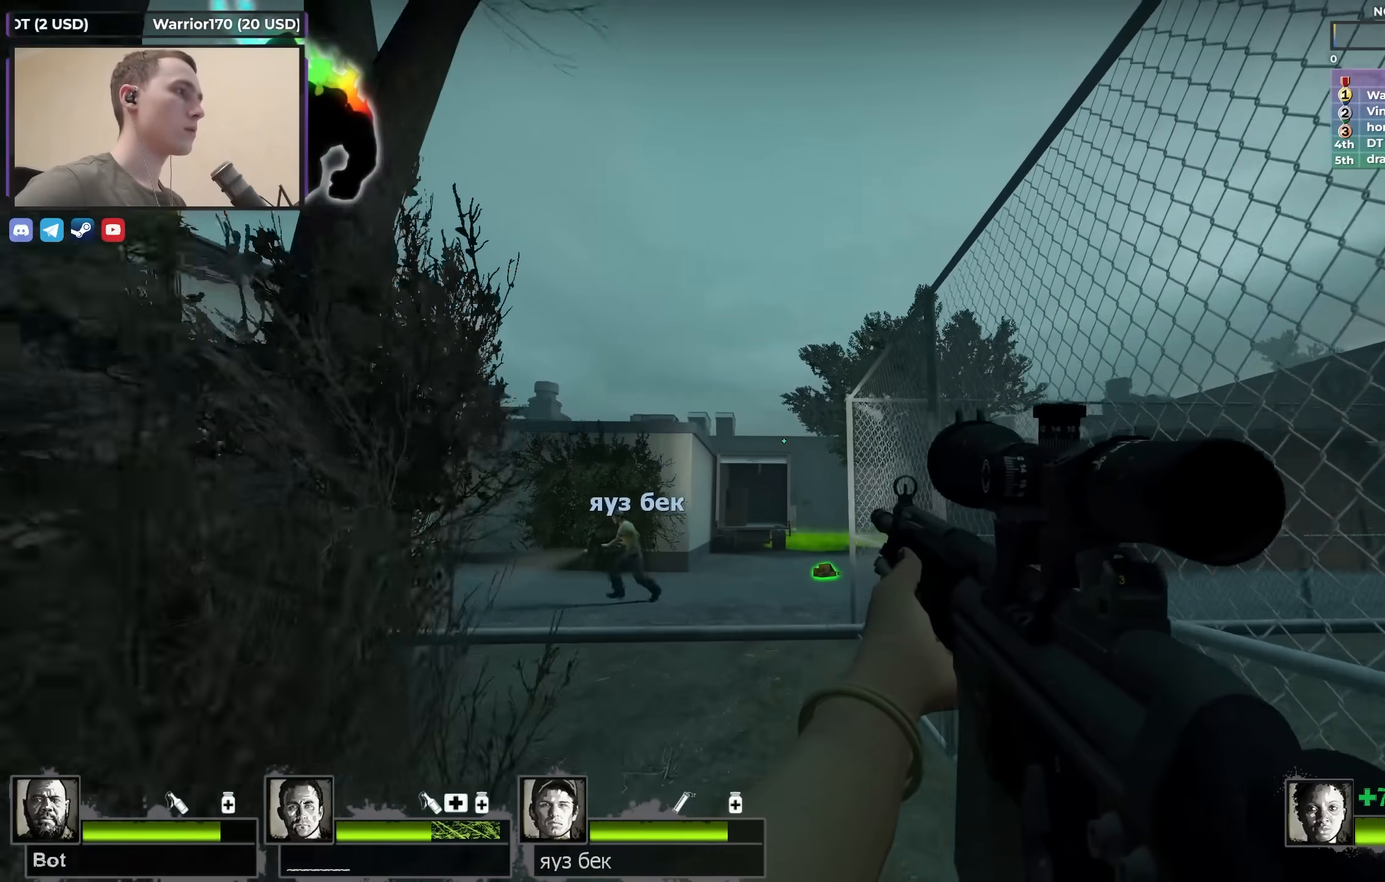
{"keys": ["f", "s", "shift"], "events": [[333, "f", "down"], [467, "shift", "down"]]}
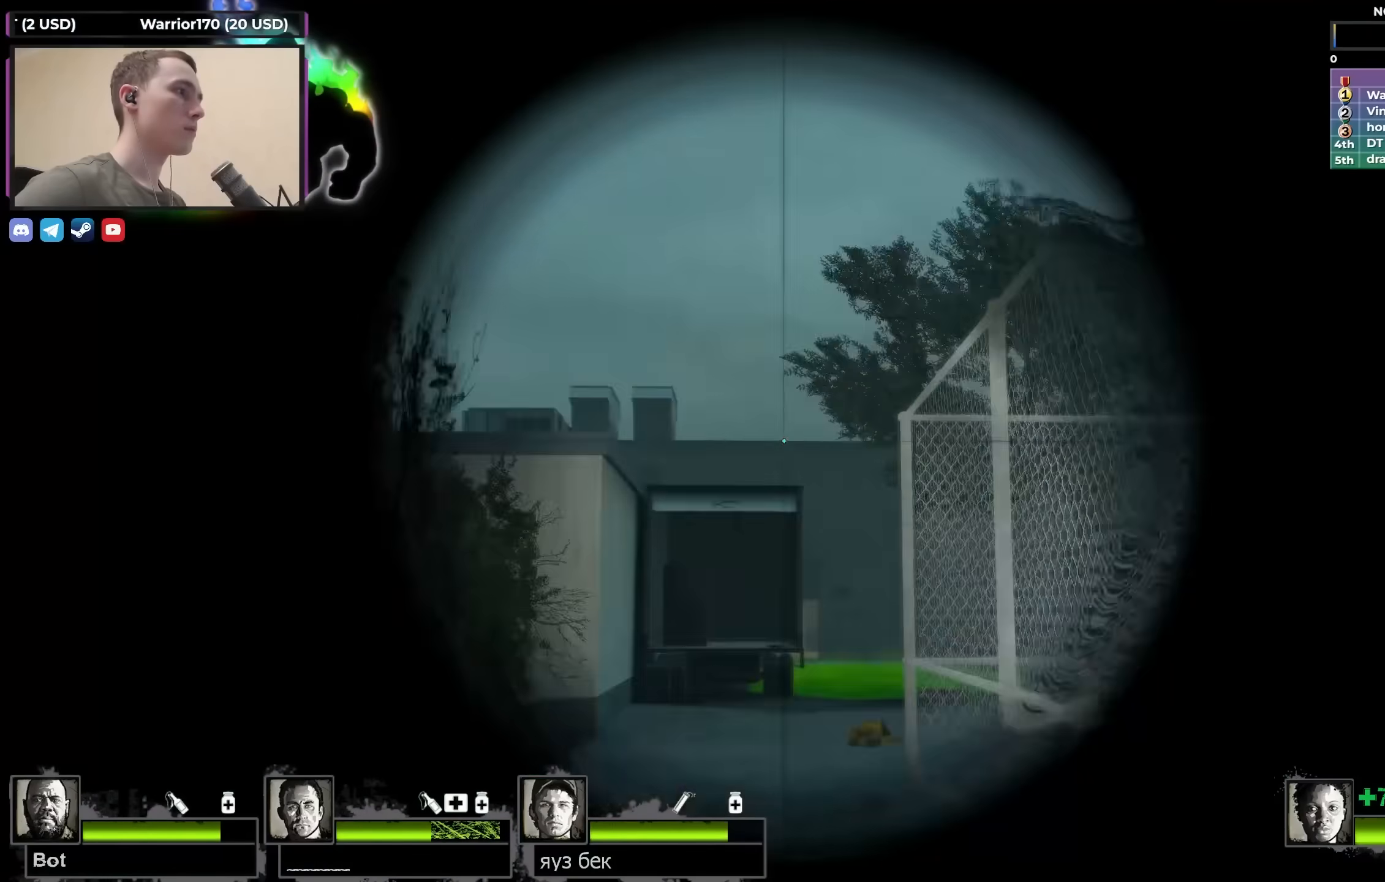
{"keys": ["s", "shift"], "events": [[17, "f", "up"]]}
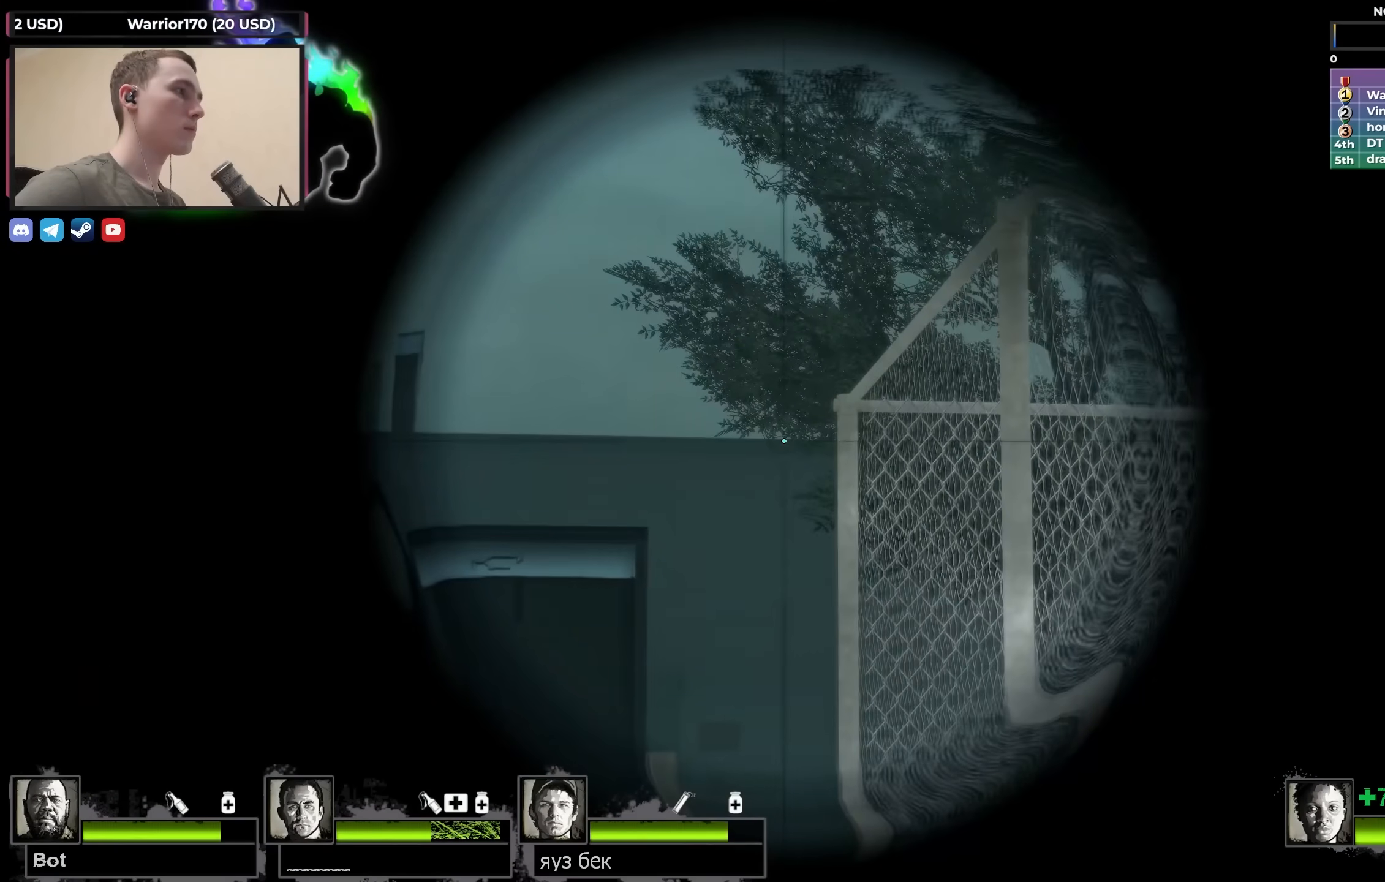
{"keys": ["a", "shift"], "events": [[67, "d", "down"], [217, "d", "up"], [317, "a", "down"], [417, "s", "up"]]}
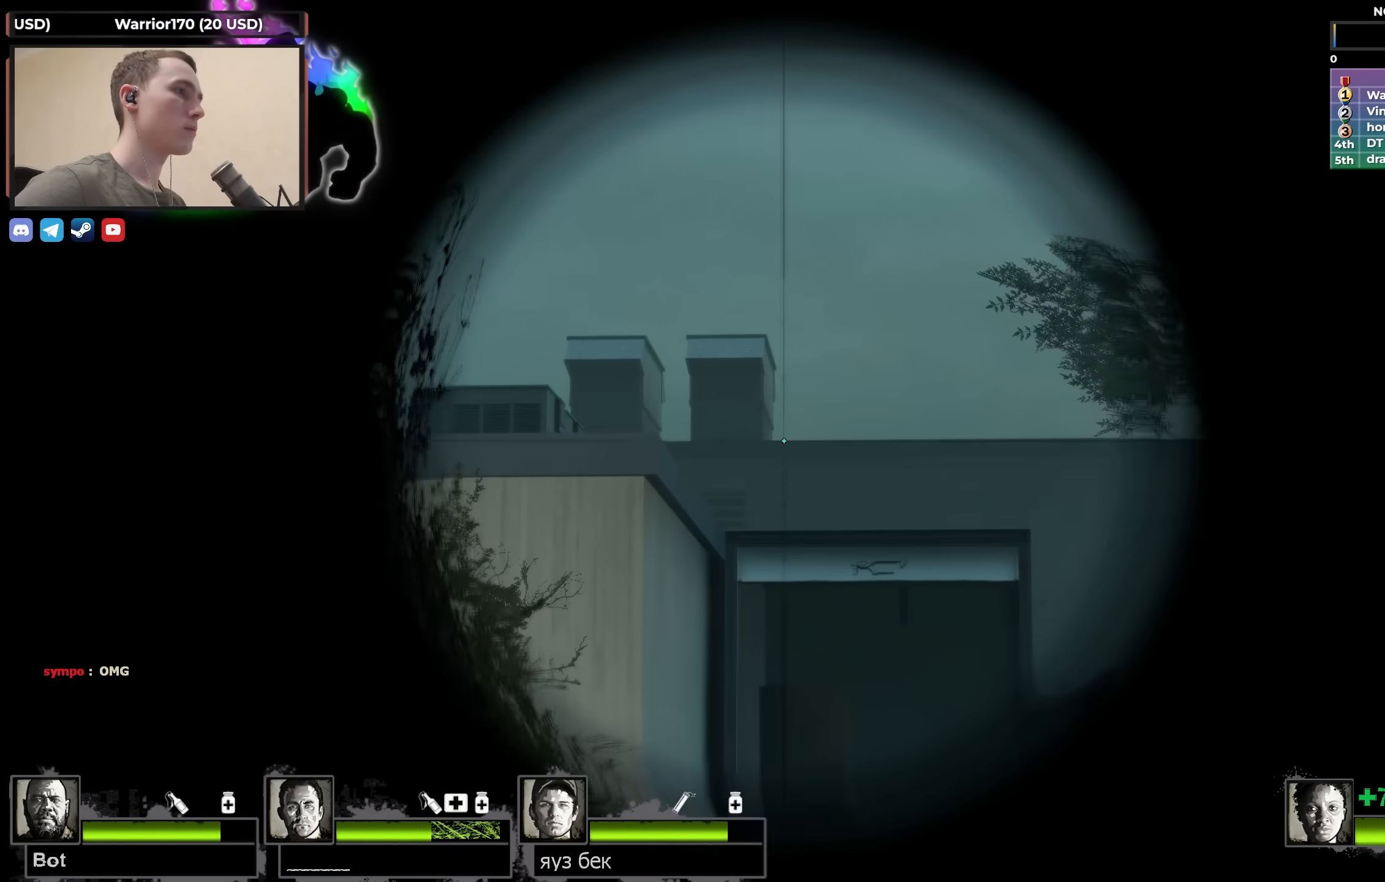
{"keys": ["a", "shift"], "events": []}
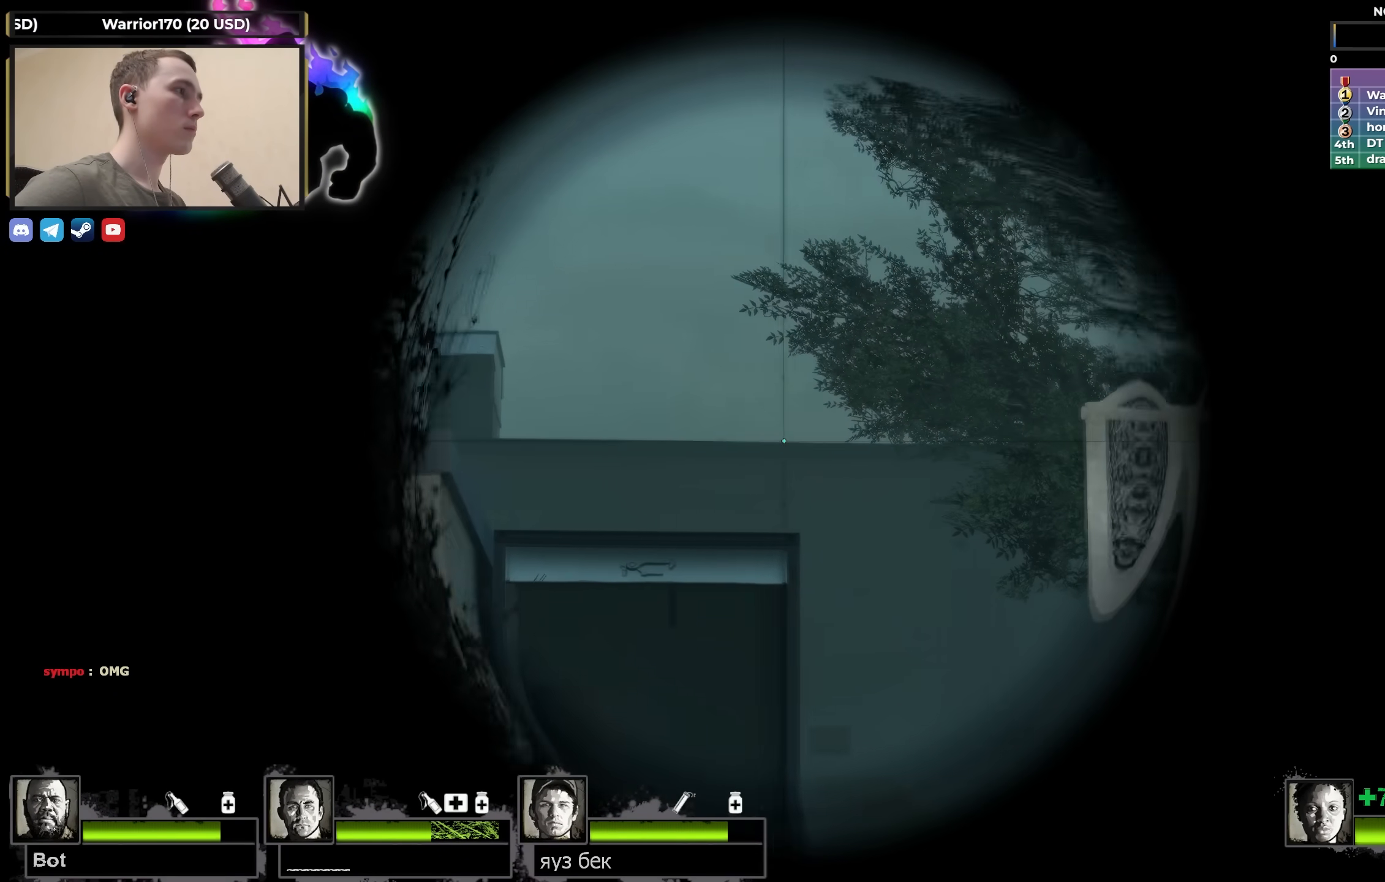
{"keys": ["a"], "events": [[250, "a", "up"], [300, "d", "down"], [383, "d", "up"], [483, "a", "down"], [483, "shift", "up"]]}
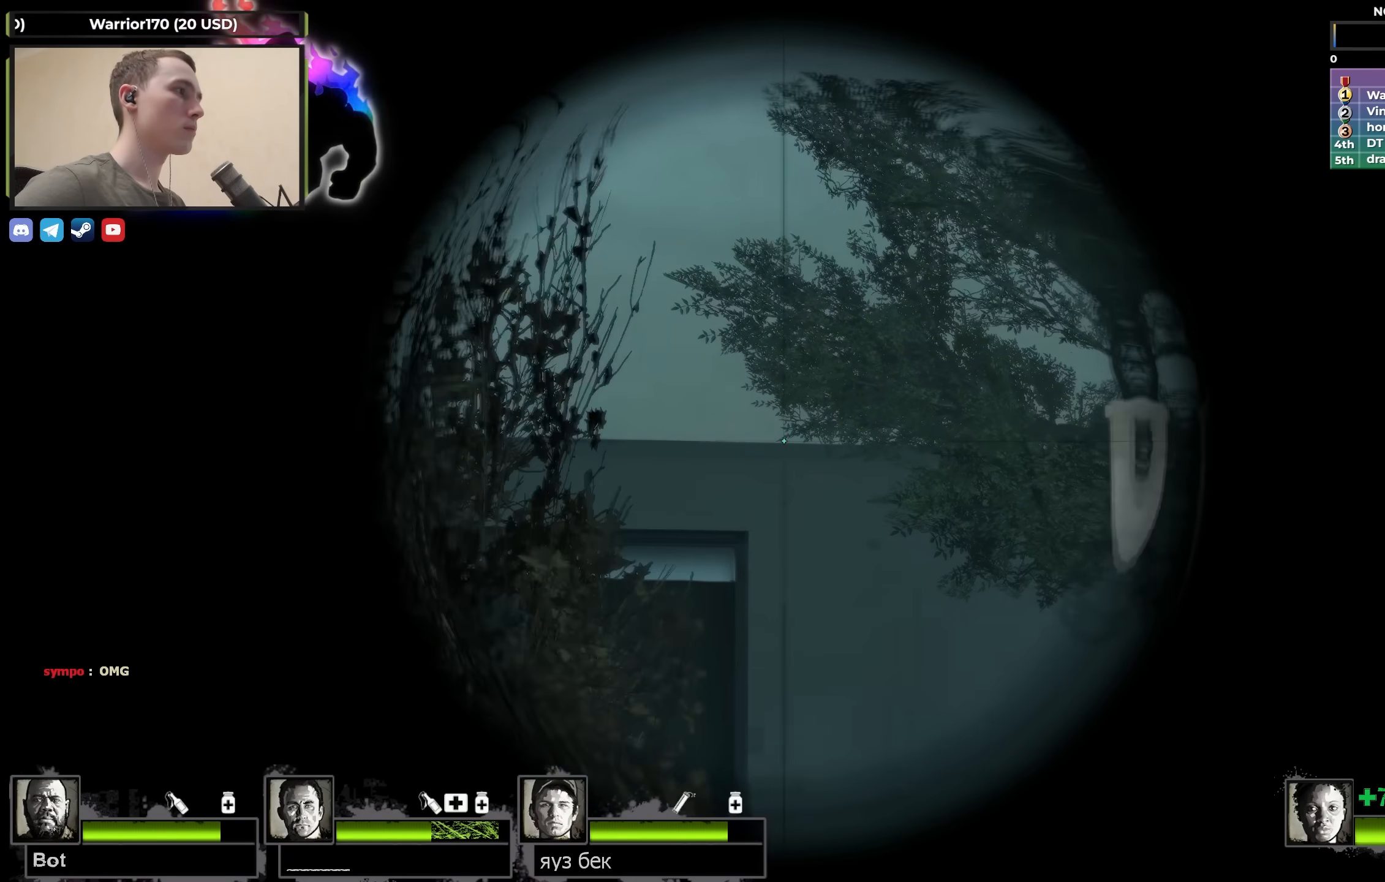
{"keys": ["d"], "events": [[217, "w", "down"], [417, "w", "up"], [450, "a", "up"], [450, "d", "down"]]}
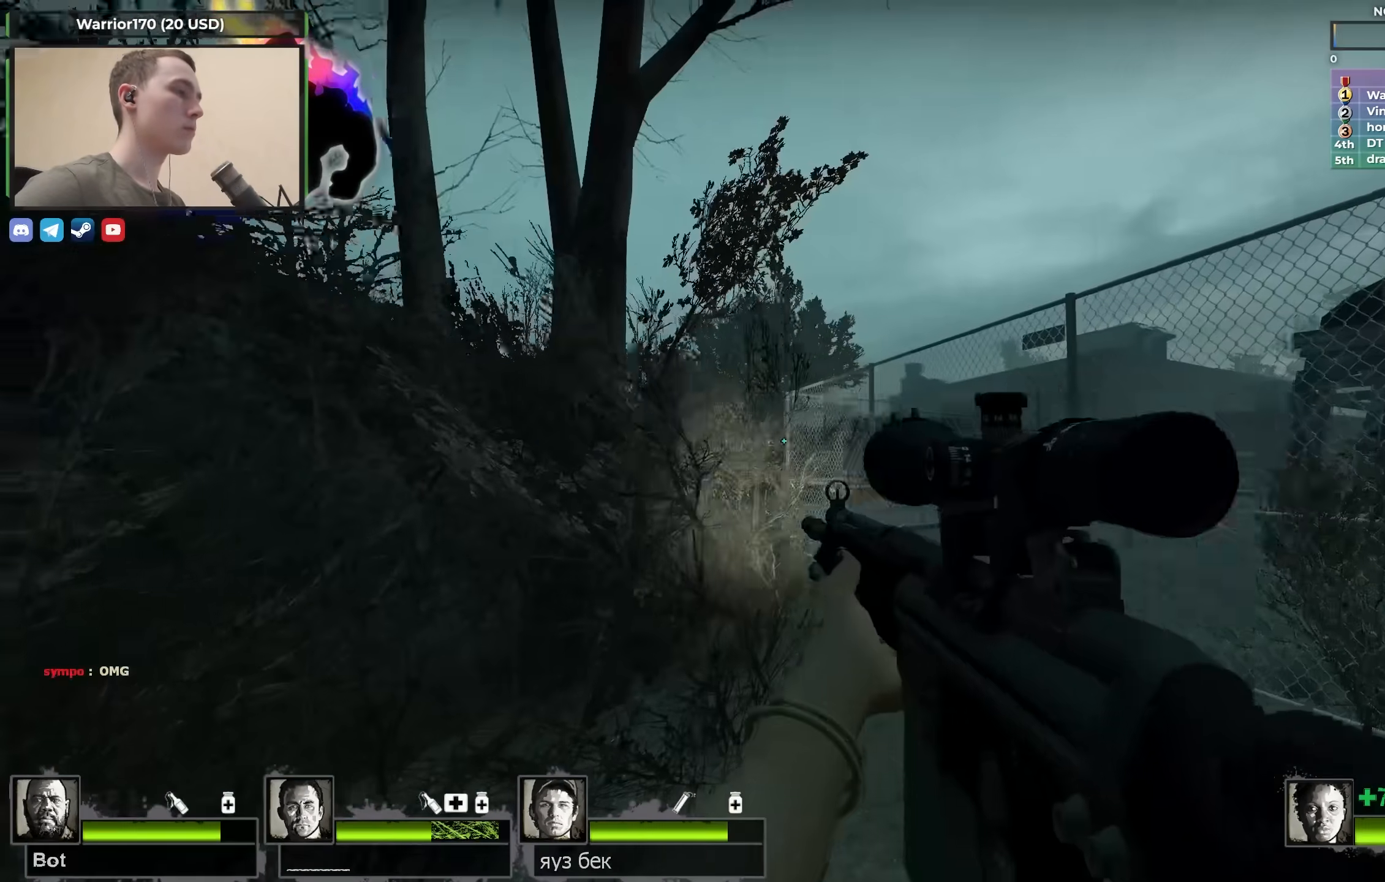
{"keys": ["d"], "events": []}
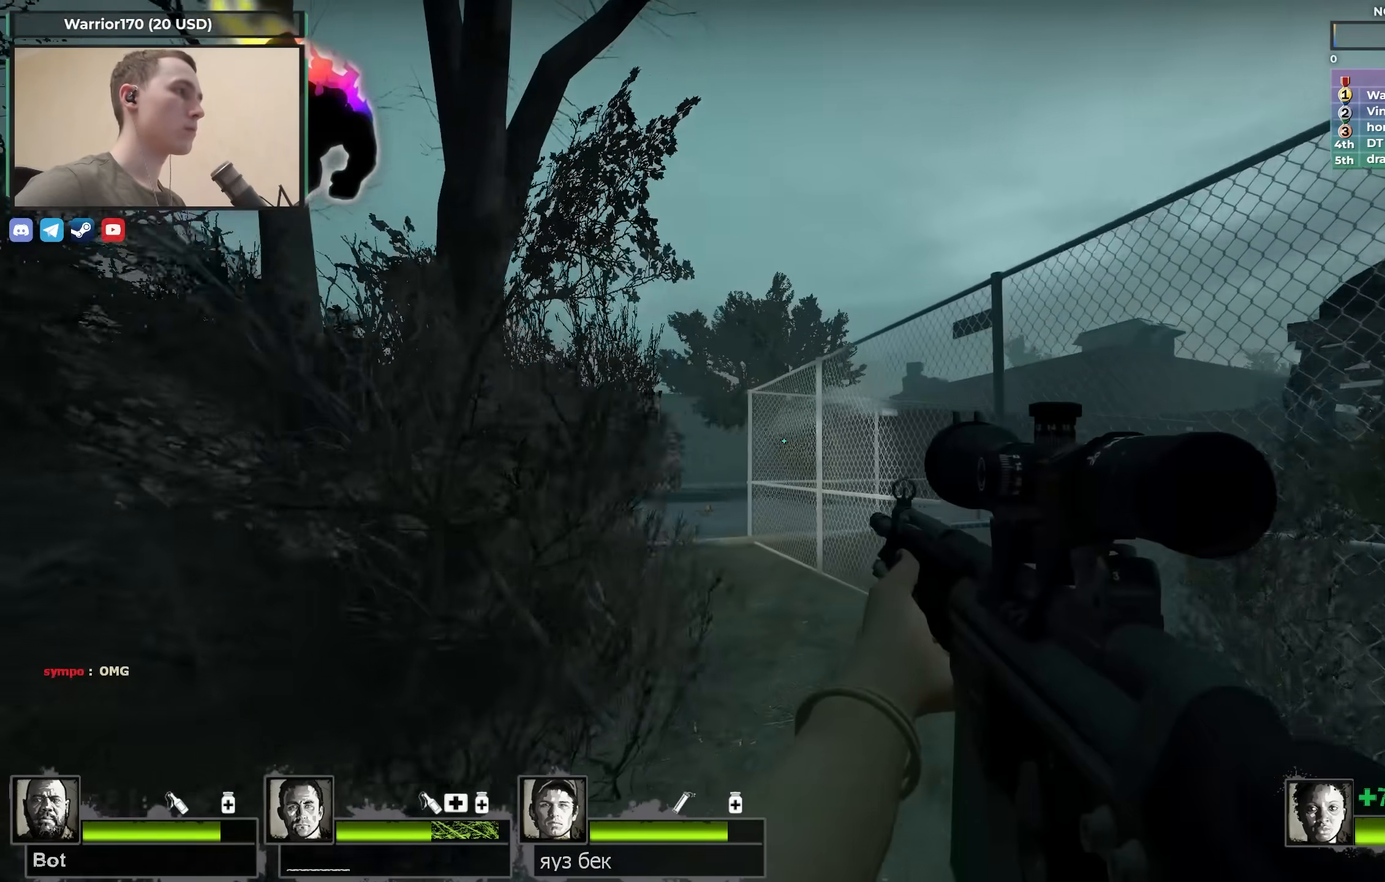
{"keys": ["shift"], "events": [[100, "d", "up"], [150, "a", "down"], [200, "f", "down"], [200, "shift", "down"], [250, "a", "up"], [333, "f", "up"]]}
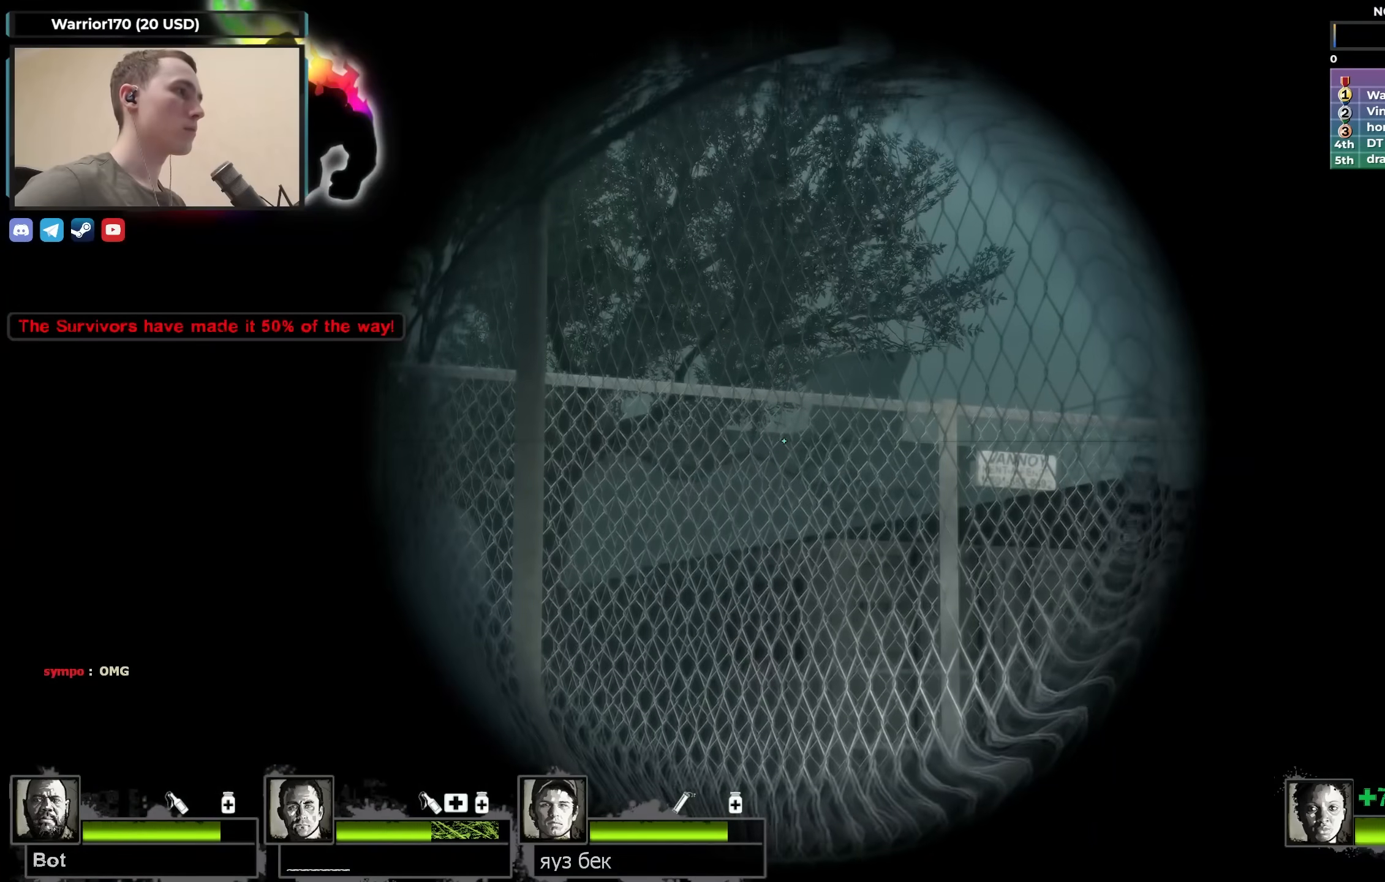
{"keys": ["a"], "events": [[167, "shift", "up"], [233, "a", "down"], [267, "f", "down"], [350, "f", "up"]]}
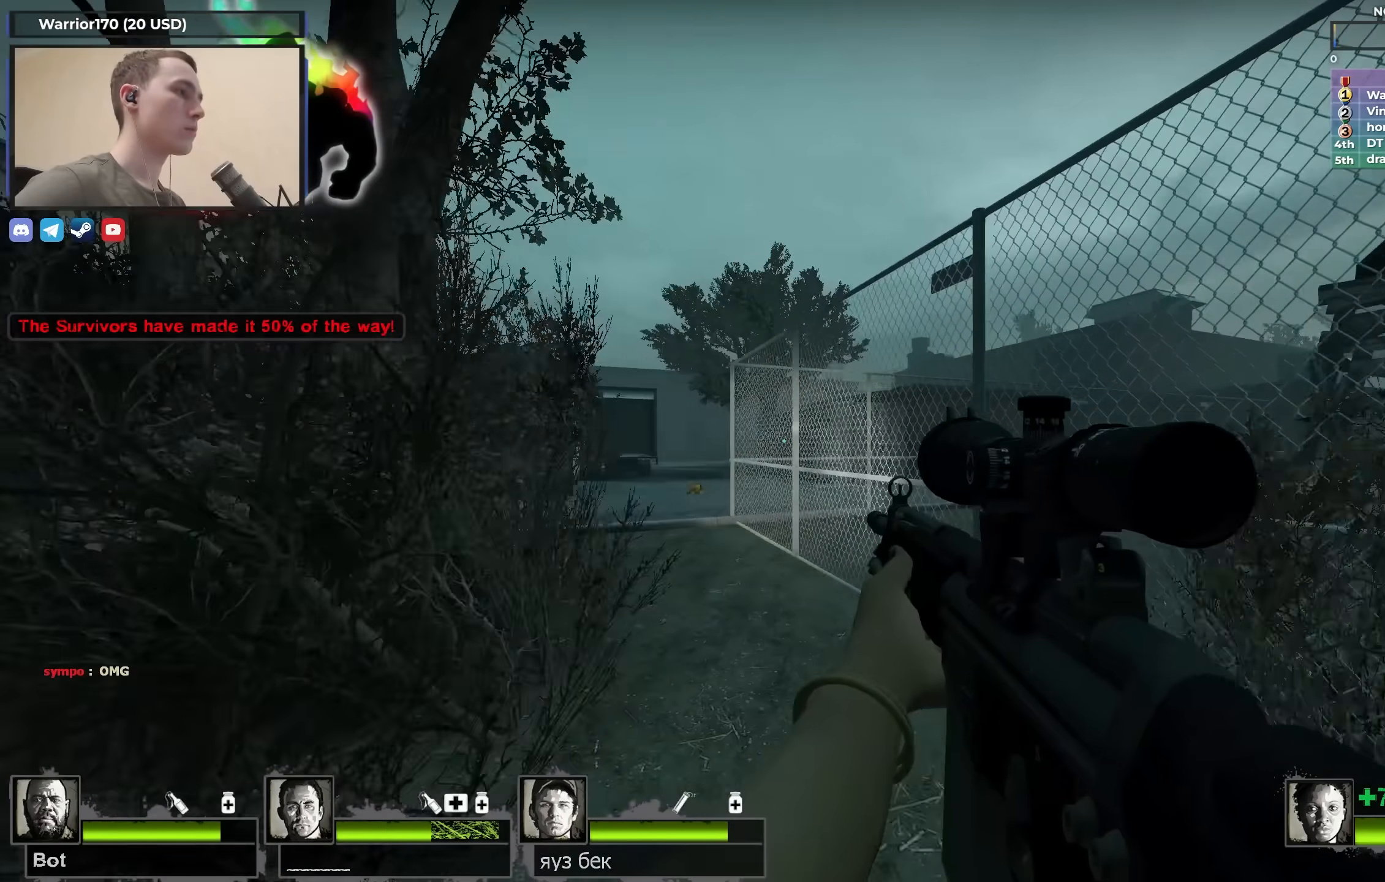
{"keys": ["w"], "events": [[150, "s", "down"], [233, "s", "up"], [383, "a", "up"], [383, "w", "down"]]}
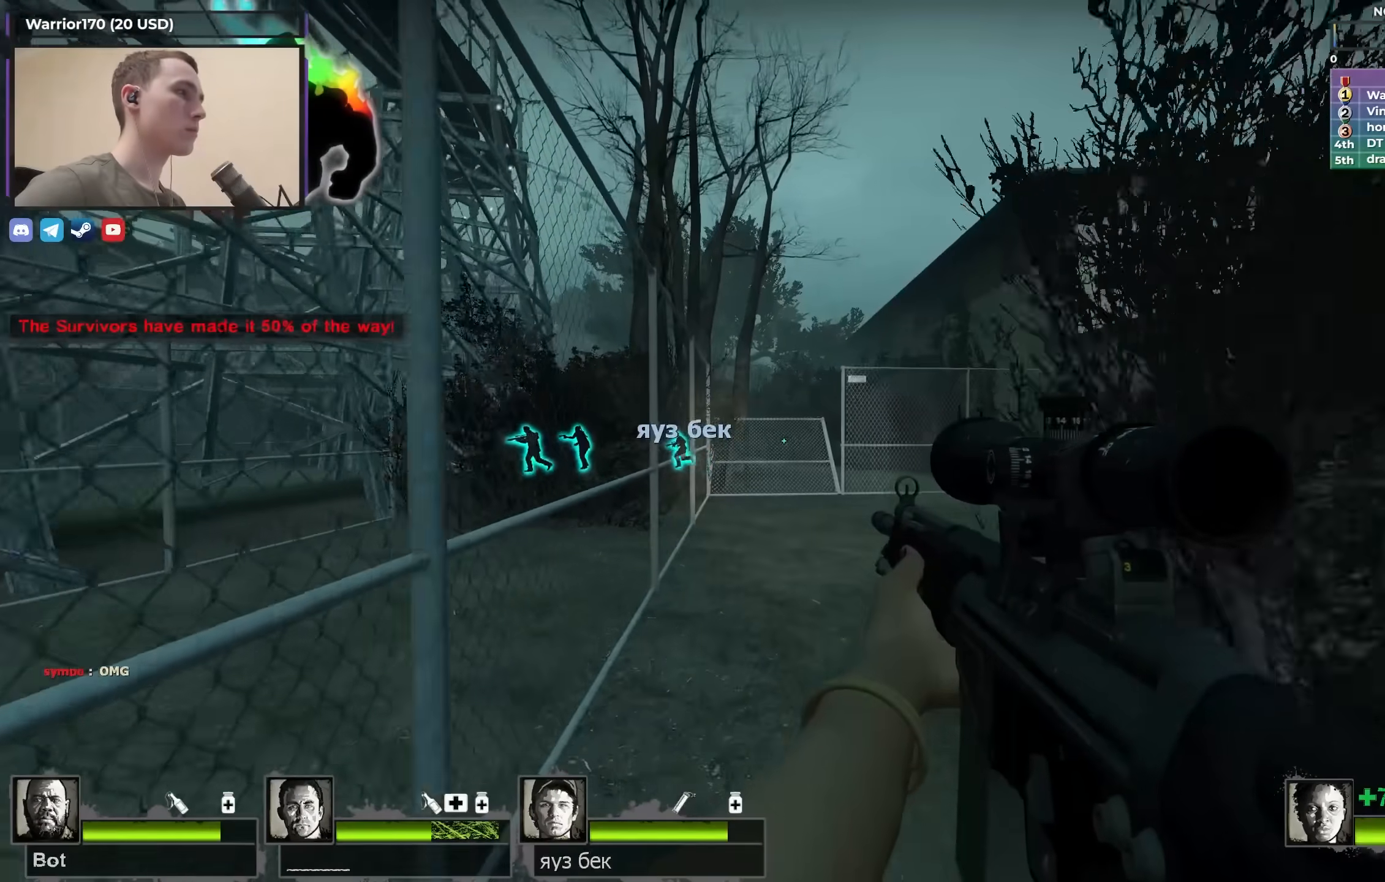
{"keys": ["w"], "events": []}
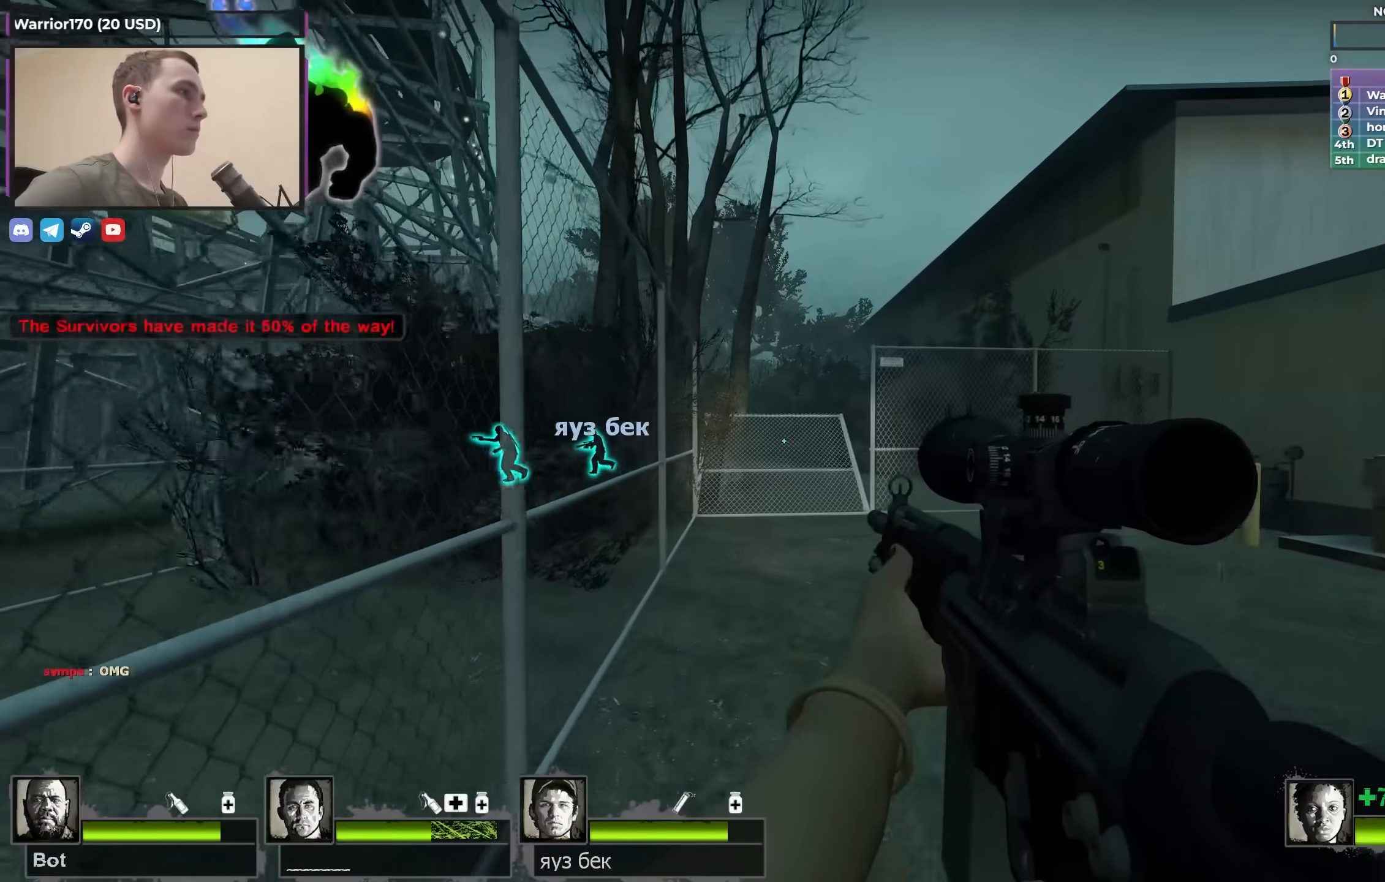
{"keys": ["a", "s"], "events": [[117, "a", "down"], [167, "w", "up"], [317, "s", "down"]]}
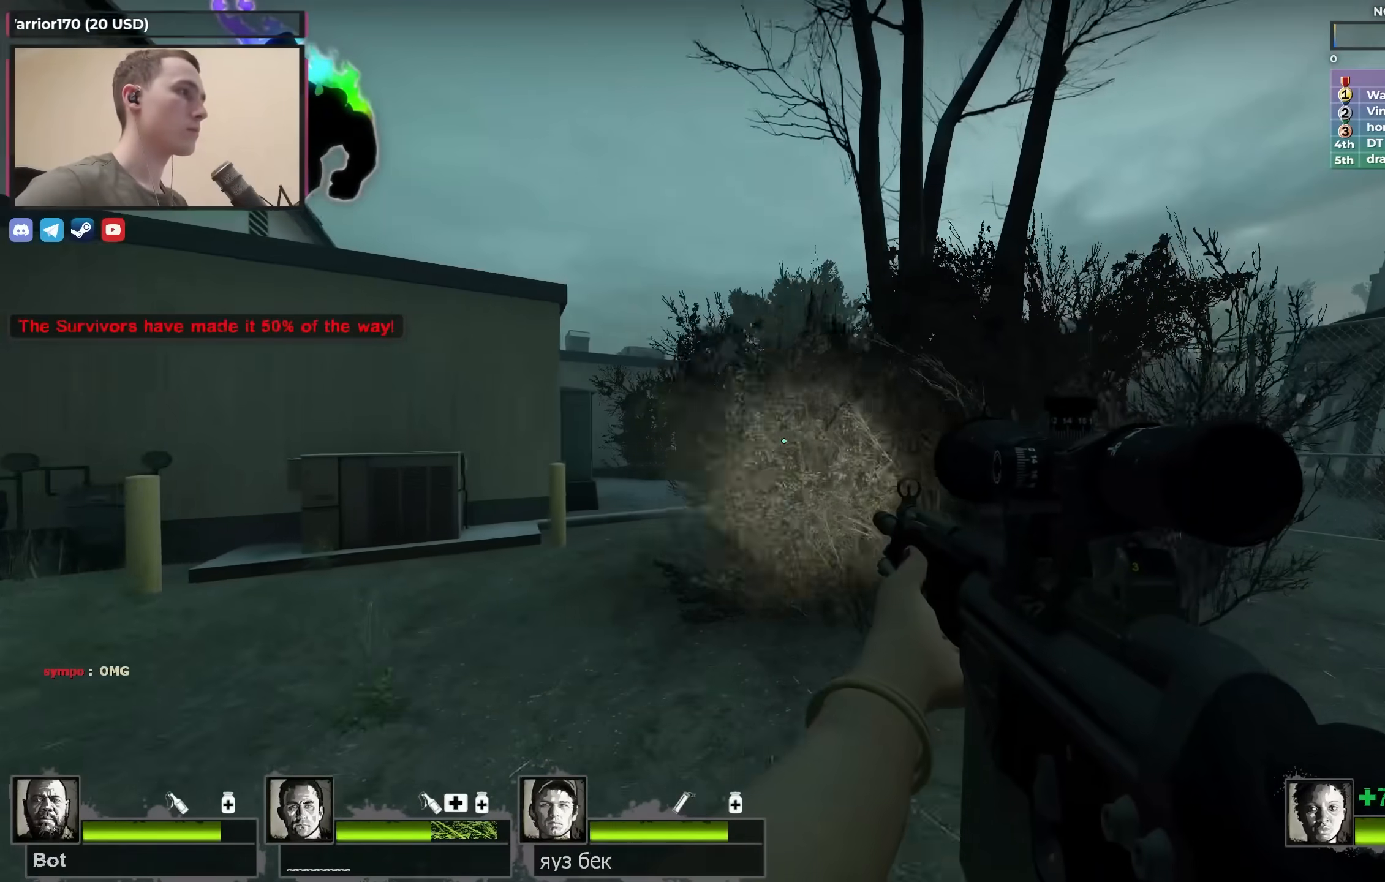
{"keys": ["a", "f", "s", "shift"], "events": [[367, "f", "down"], [467, "shift", "down"]]}
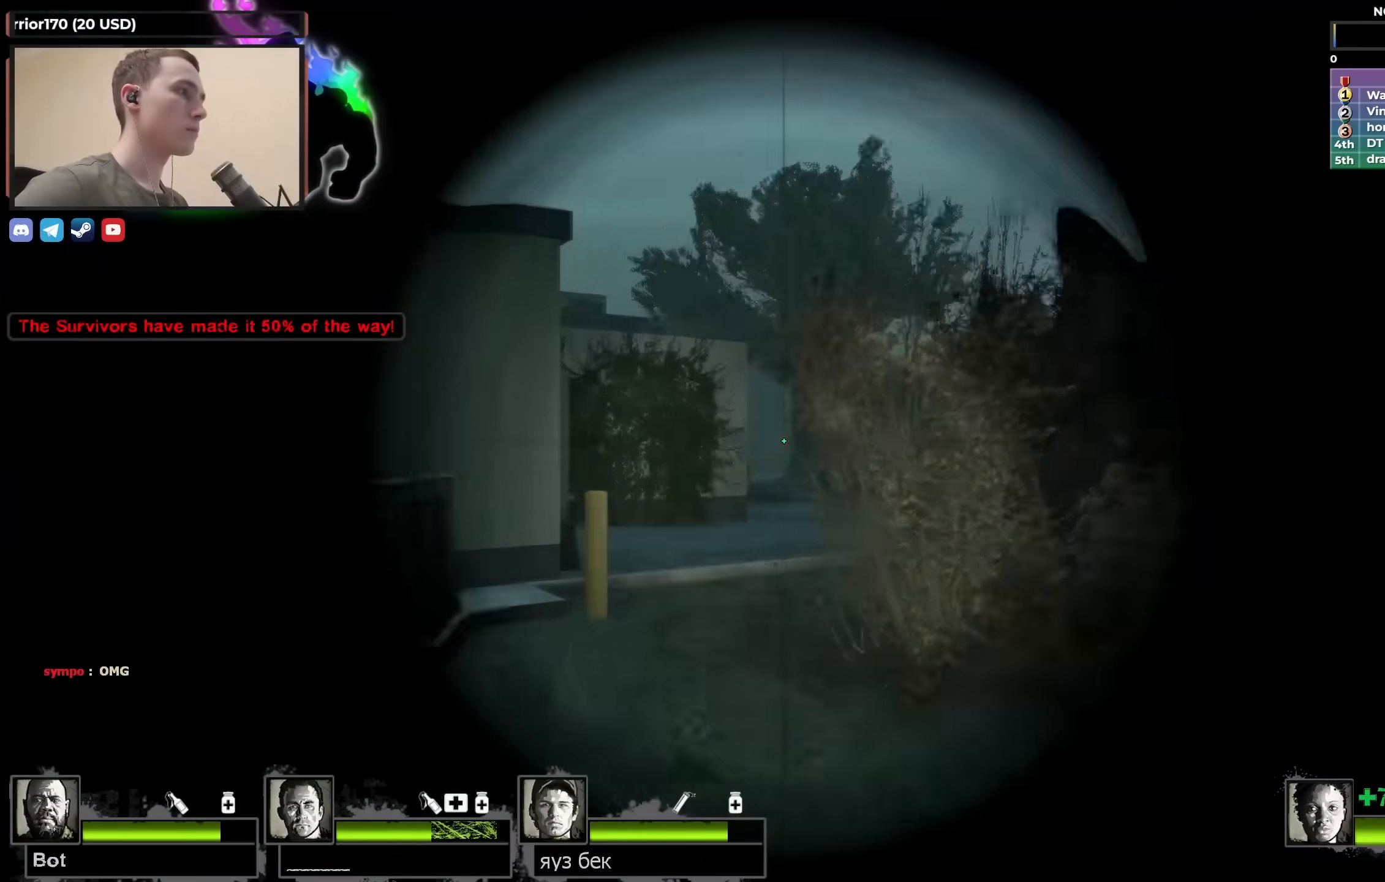
{"keys": ["a", "f", "s"], "events": [[17, "f", "up"], [450, "f", "down"], [450, "shift", "up"]]}
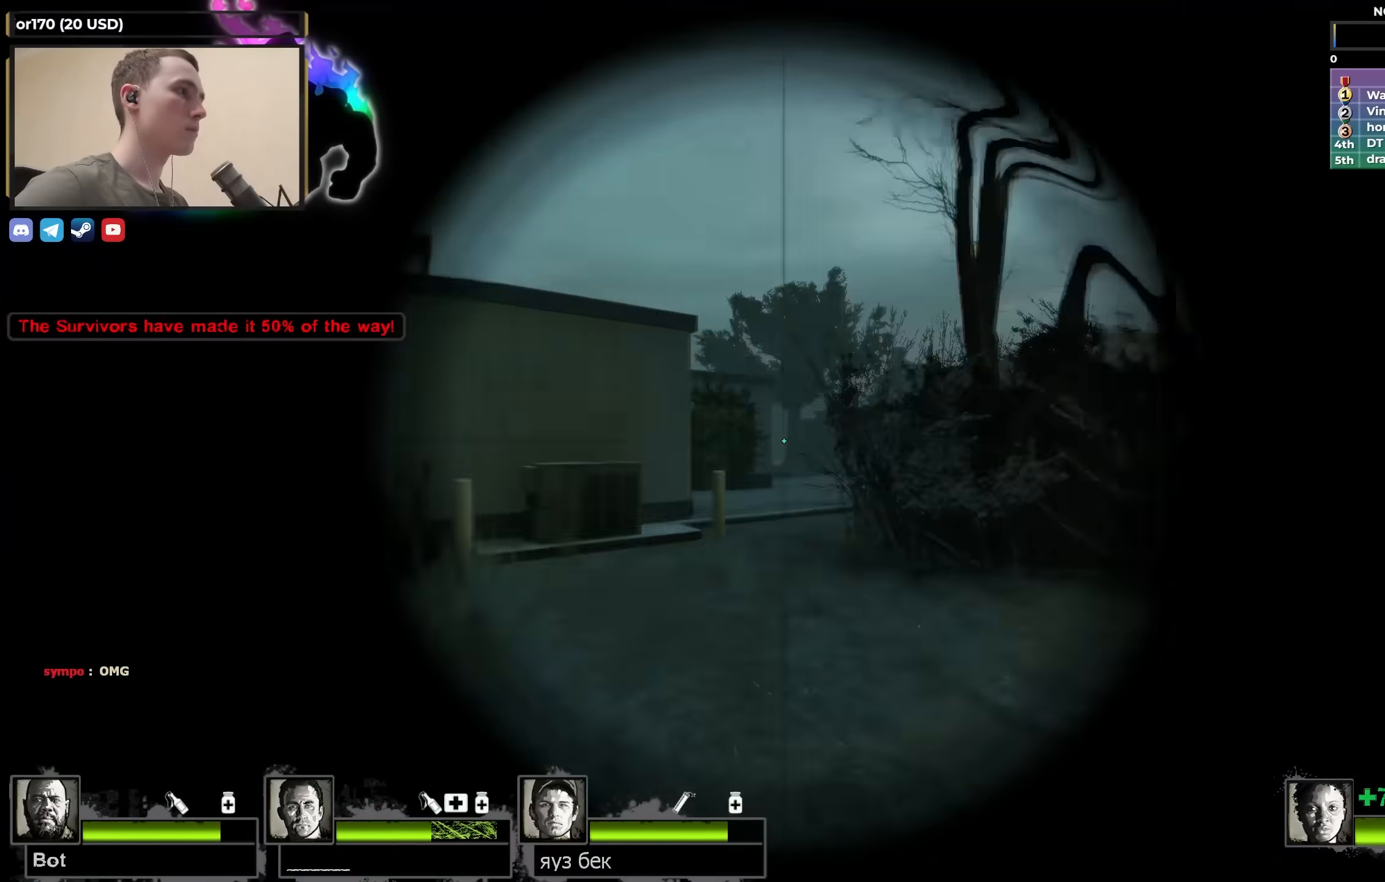
{"keys": ["a"], "events": [[67, "f", "up"], [400, "s", "up"]]}
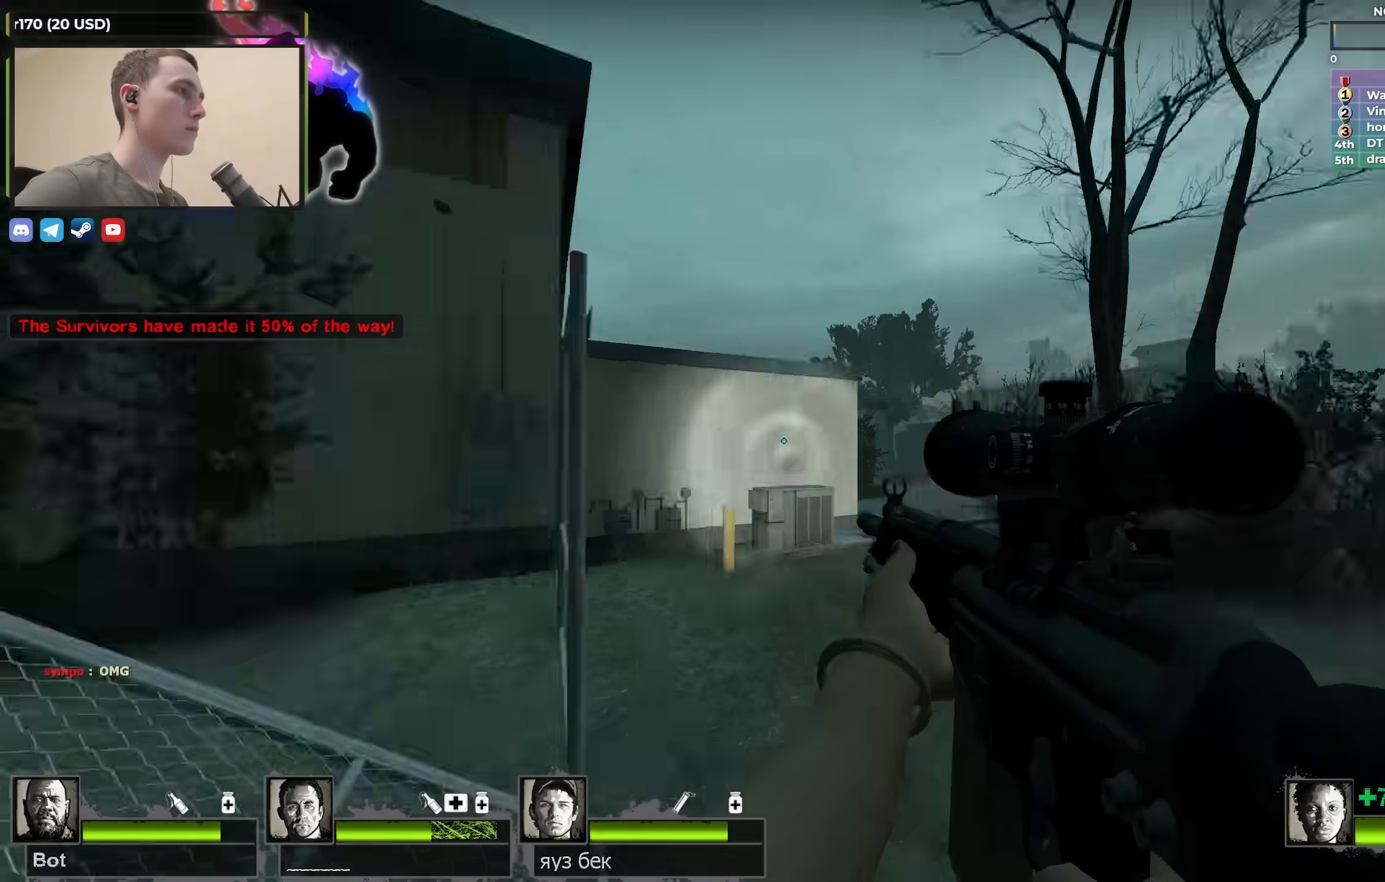
{"keys": ["w"], "events": [[50, "w", "down"], [83, "a", "up"]]}
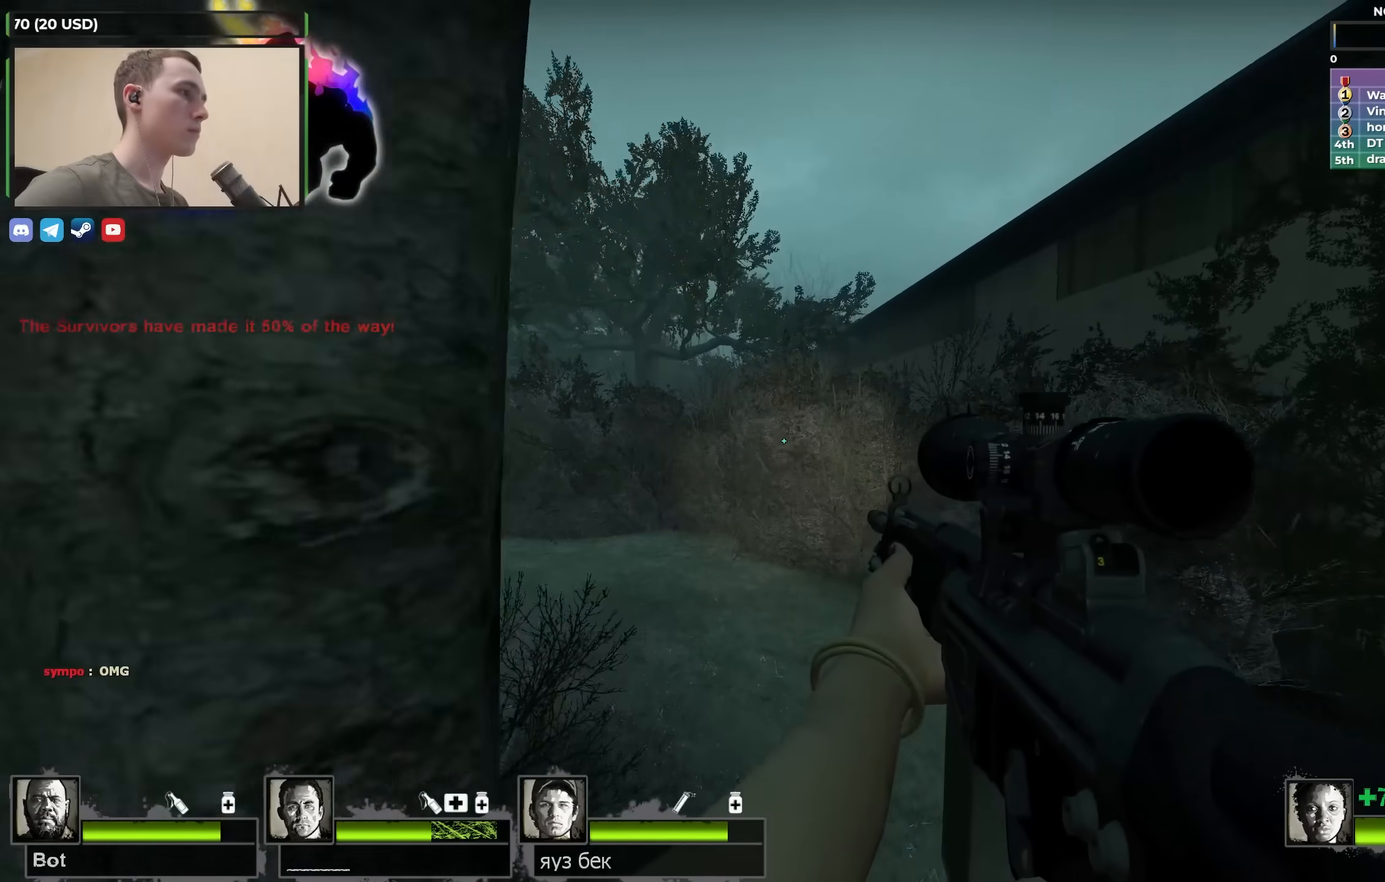
{"keys": ["a", "w"], "events": [[200, "d", "down"], [250, "d", "up"], [300, "a", "down"]]}
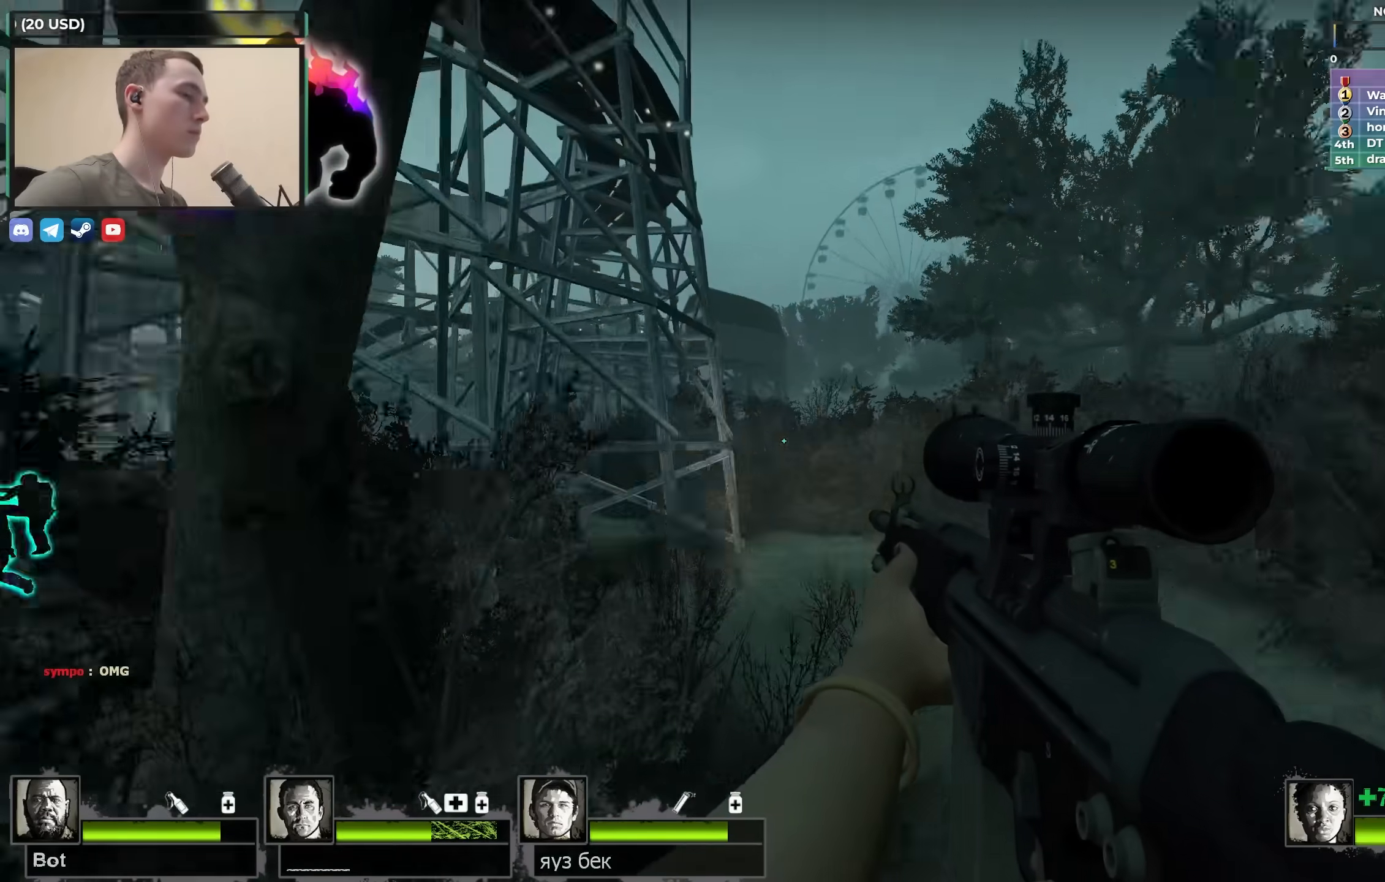
{"keys": ["s"], "events": [[83, "a", "up"], [83, "d", "down"], [167, "w", "up"], [267, "s", "down"], [500, "d", "up"]]}
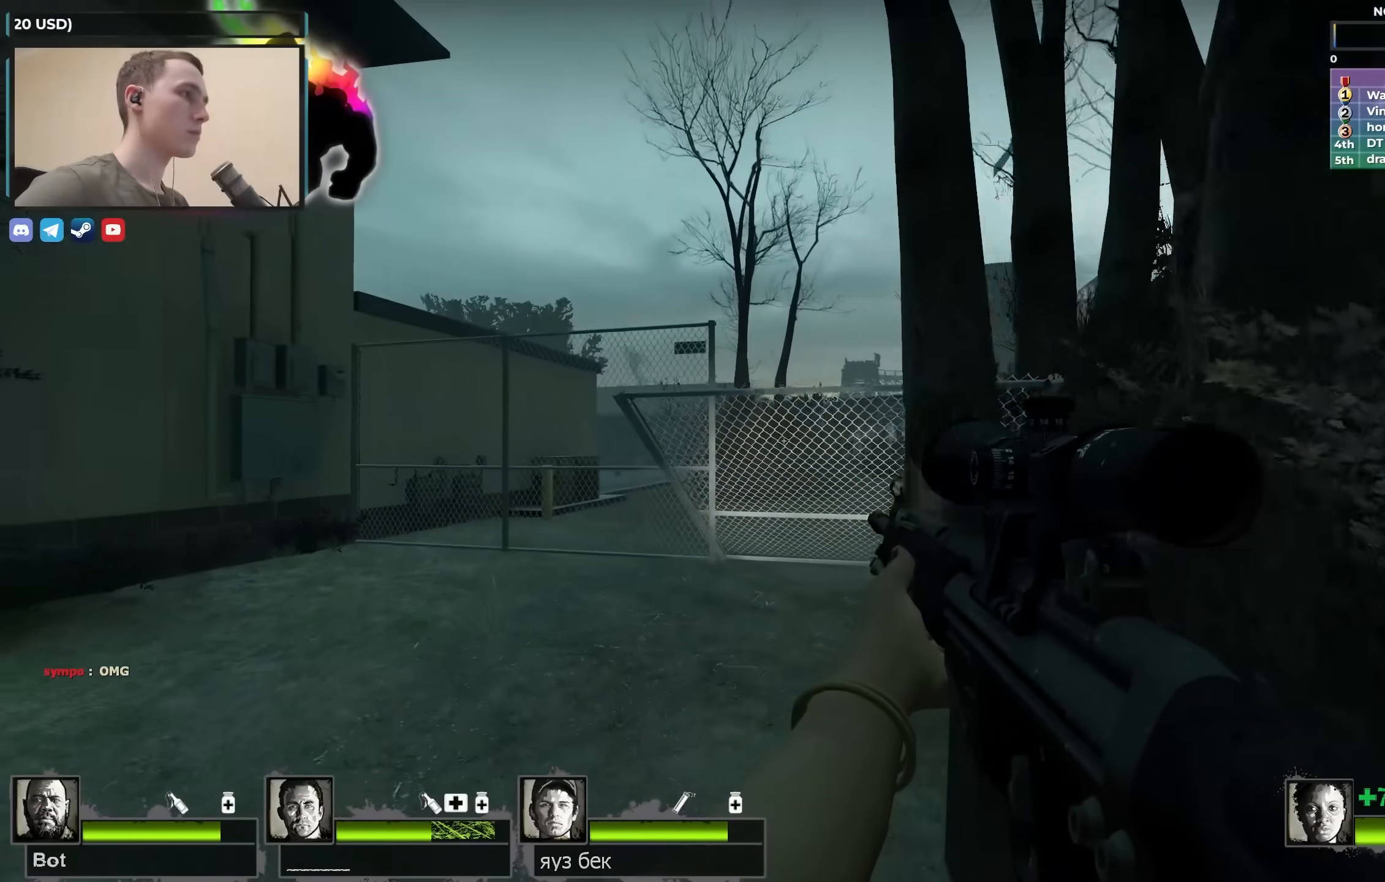
{"keys": ["d"], "events": [[233, "d", "down"], [433, "s", "up"]]}
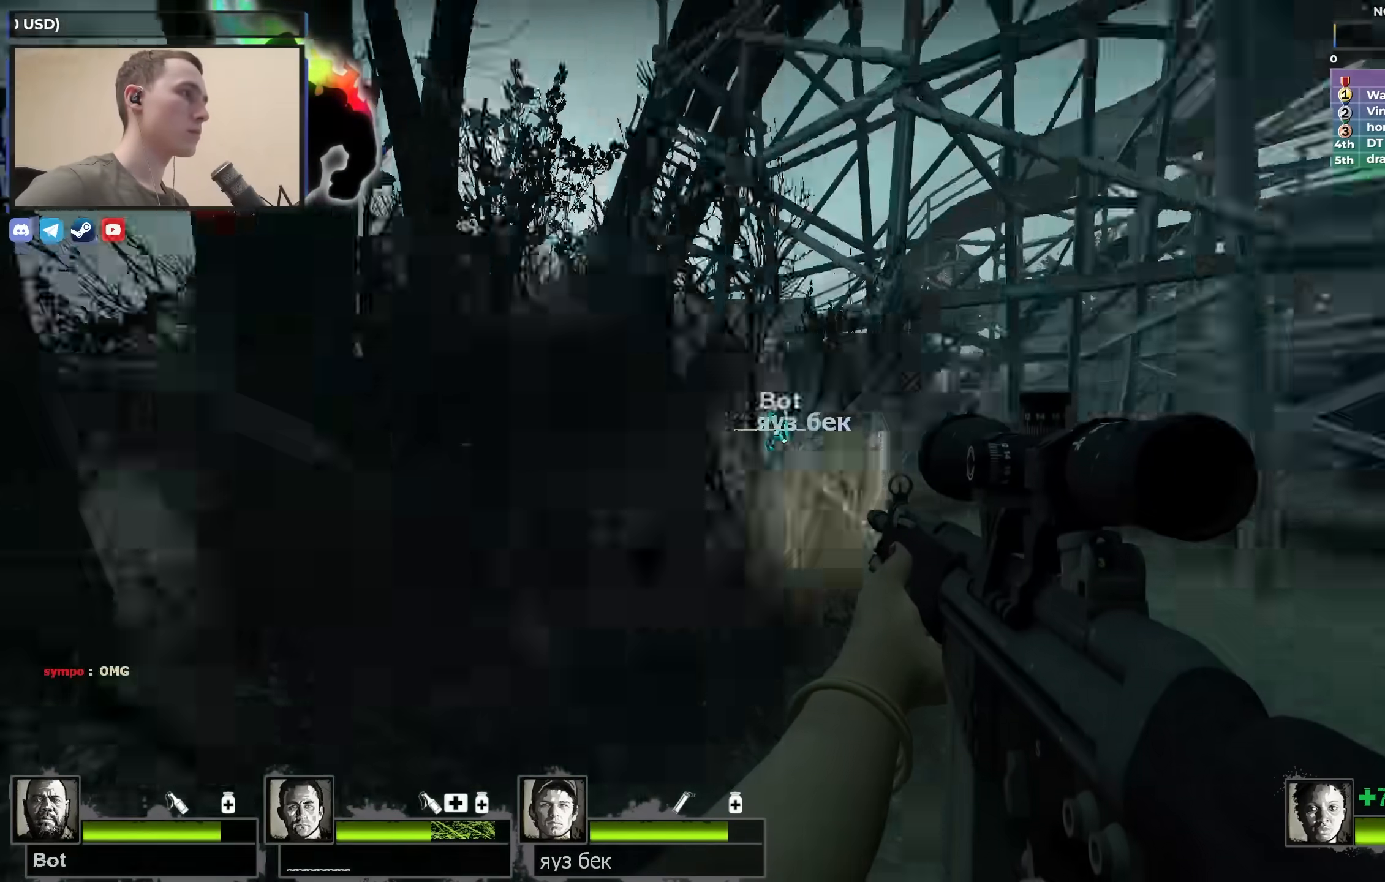
{"keys": ["w"], "events": [[17, "w", "down"], [117, "d", "up"]]}
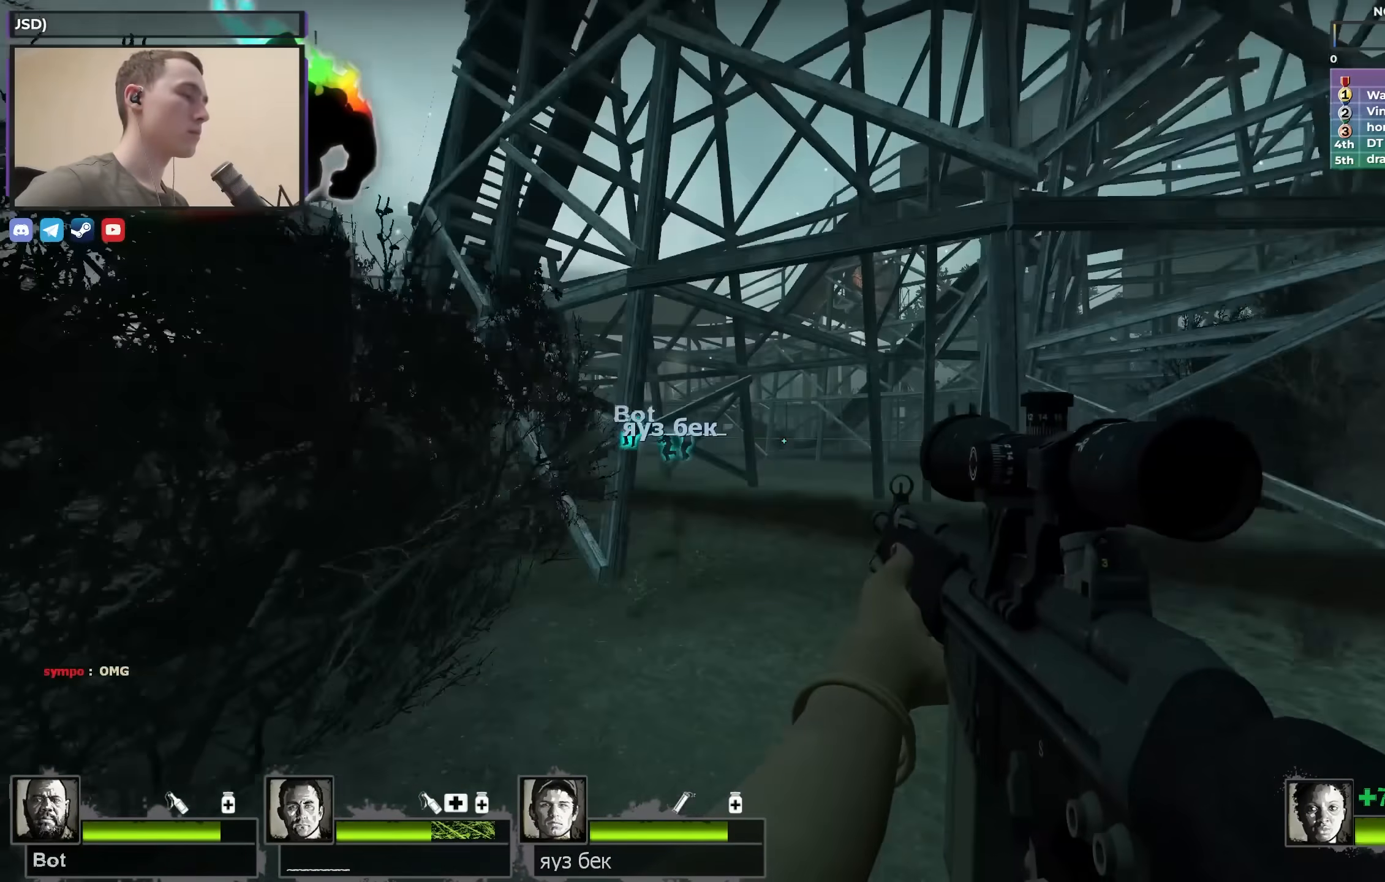
{"keys": ["w"], "events": []}
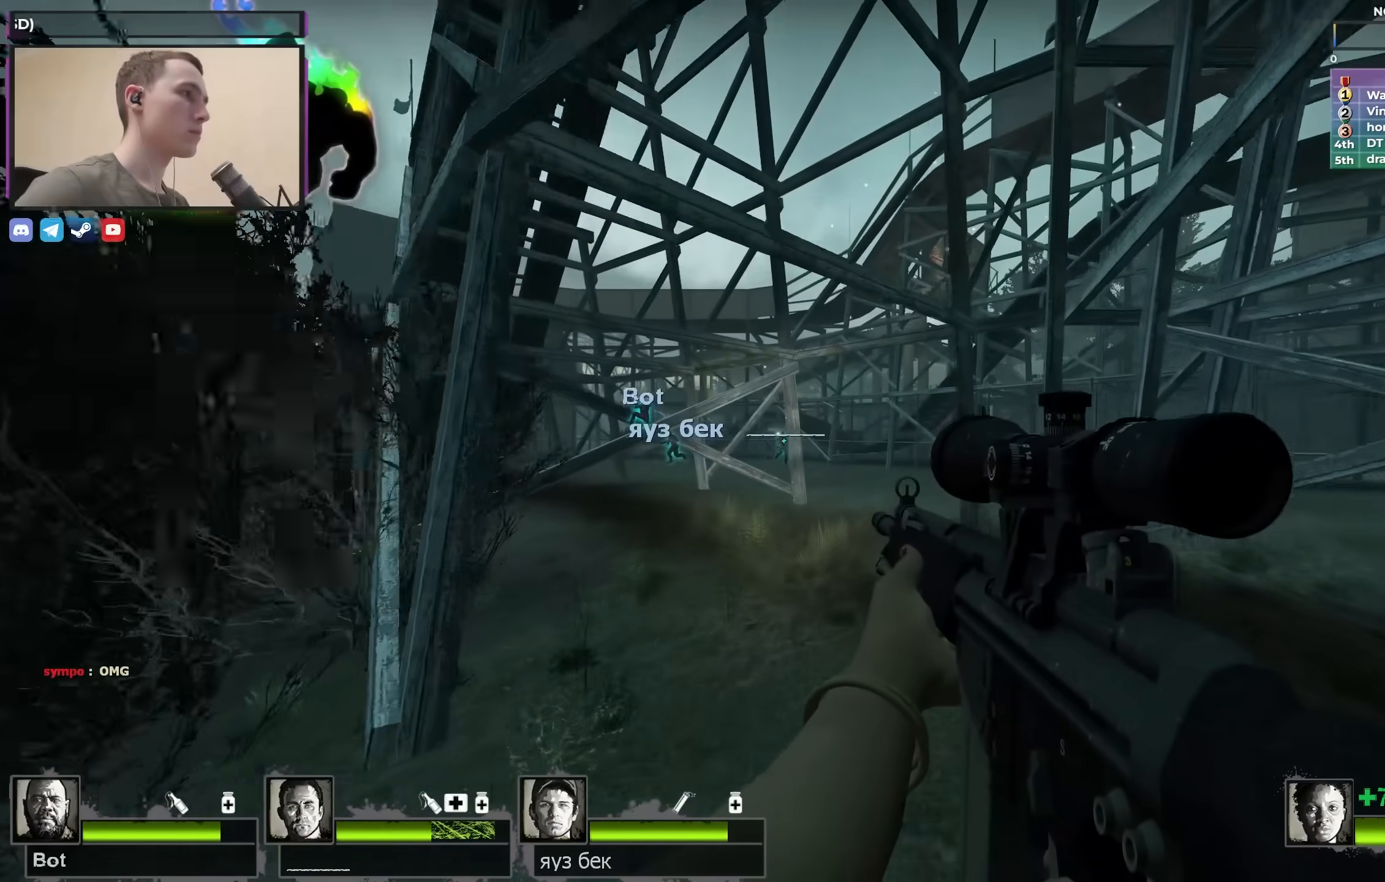
{"keys": ["w"], "events": [[100, "d", "down"], [233, "d", "up"]]}
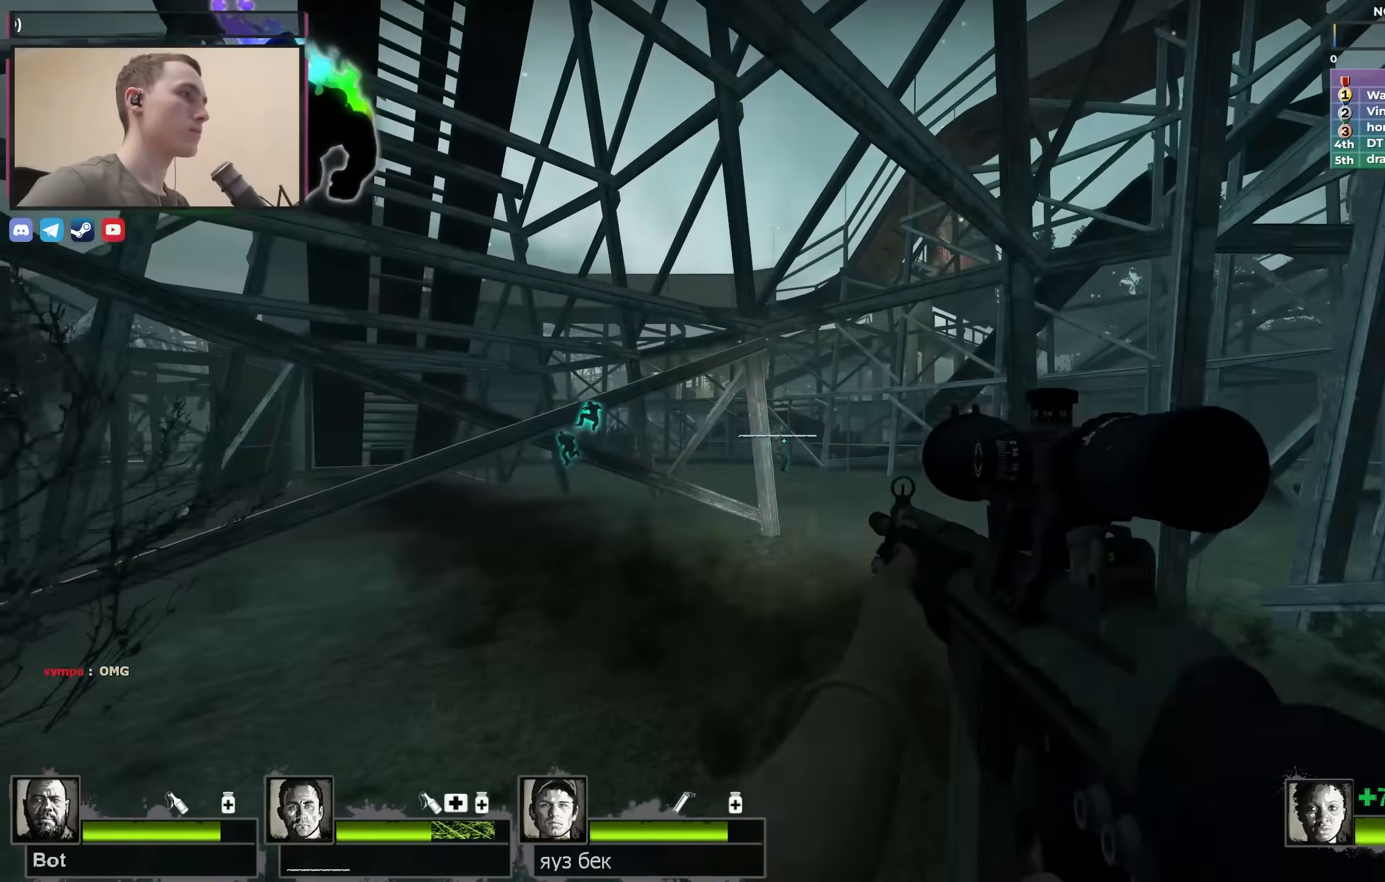
{"keys": ["d", "w"], "events": [[350, "d", "down"]]}
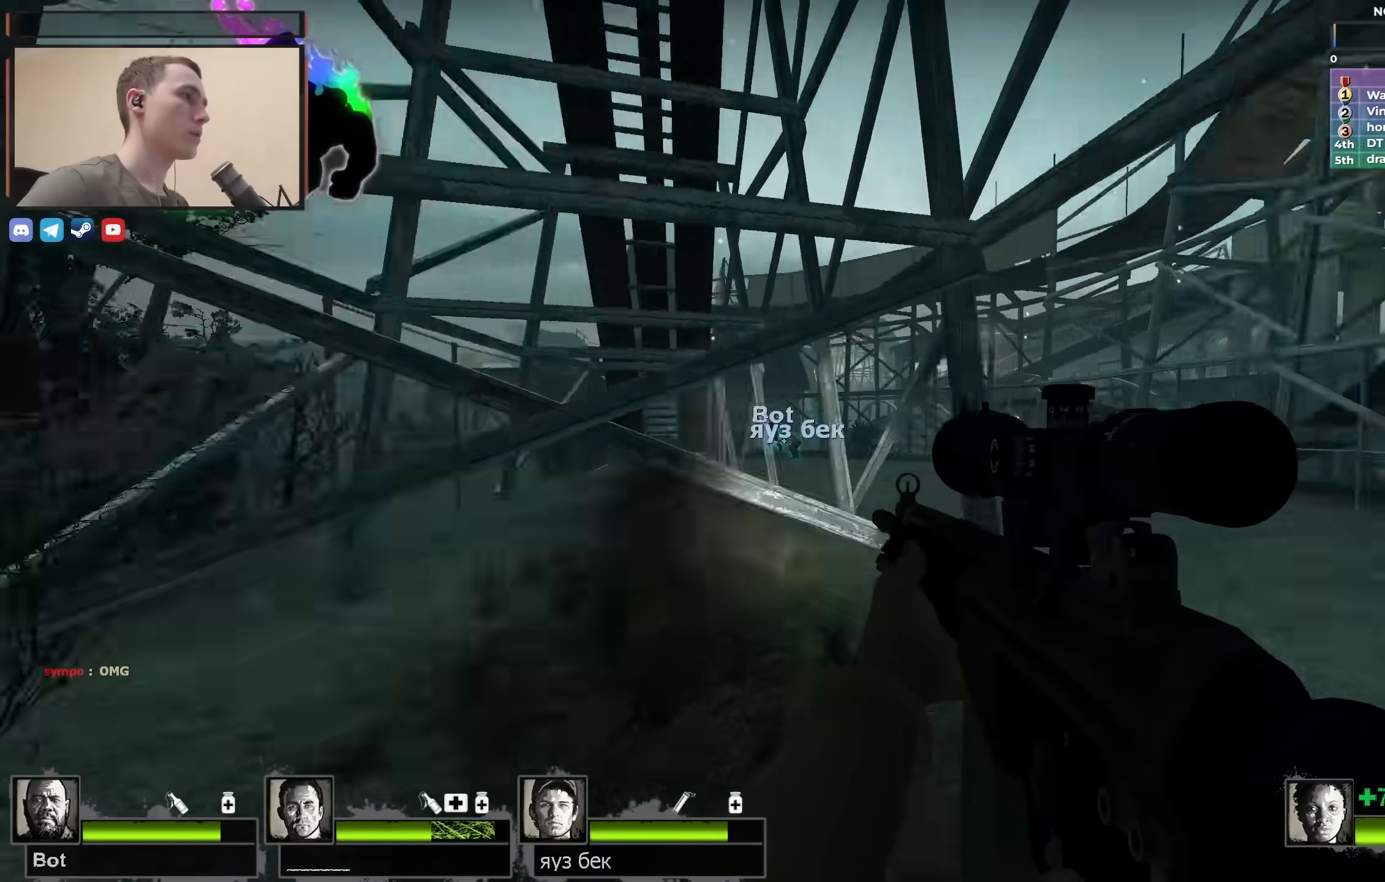
{"keys": ["d"], "events": [[33, "w", "up"], [167, "s", "down"], [450, "s", "up"]]}
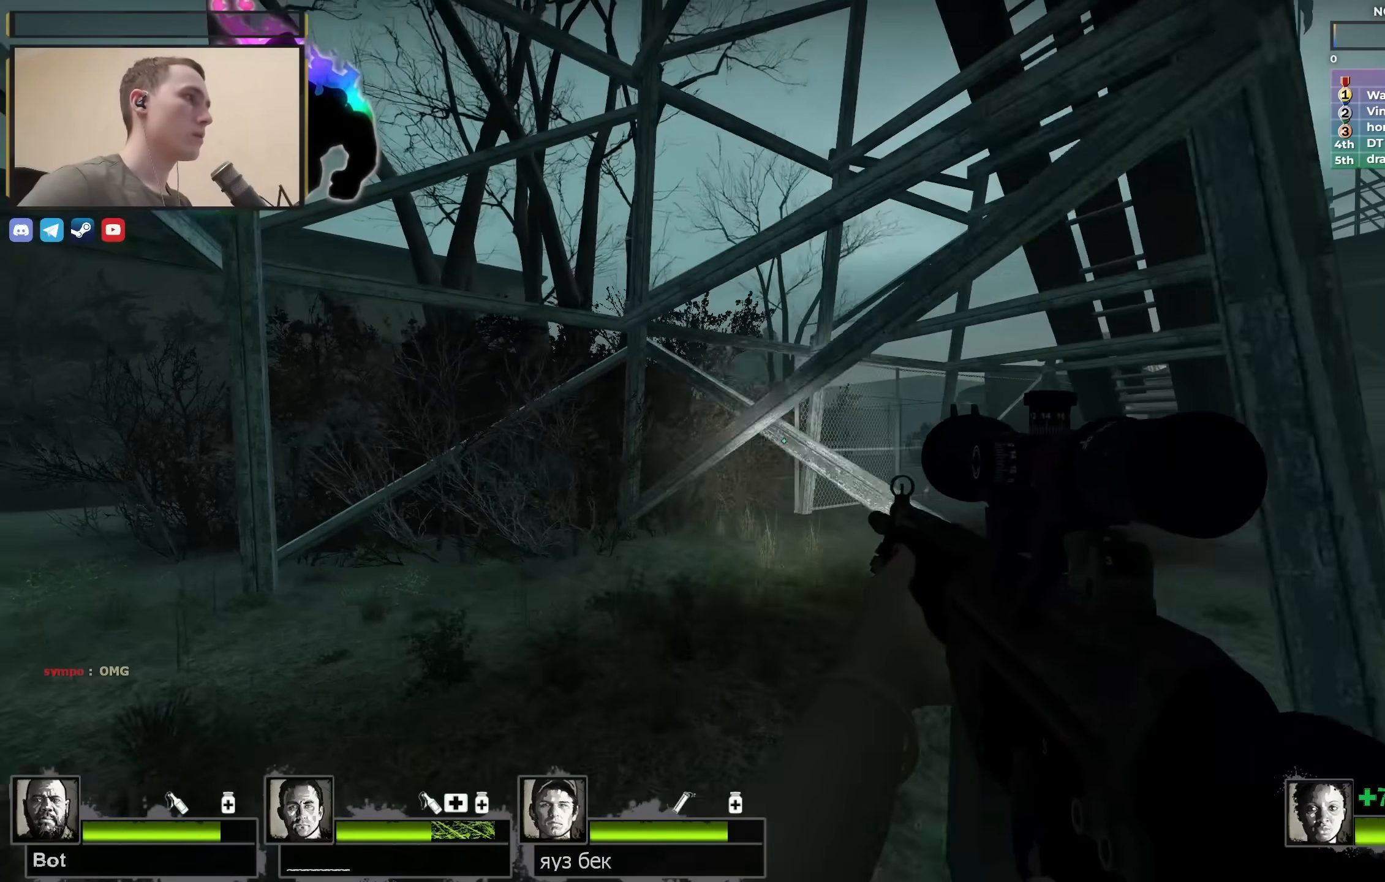
{"keys": ["d", "q"], "events": [[83, "s", "down"], [133, "s", "up"], [417, "q", "down"]]}
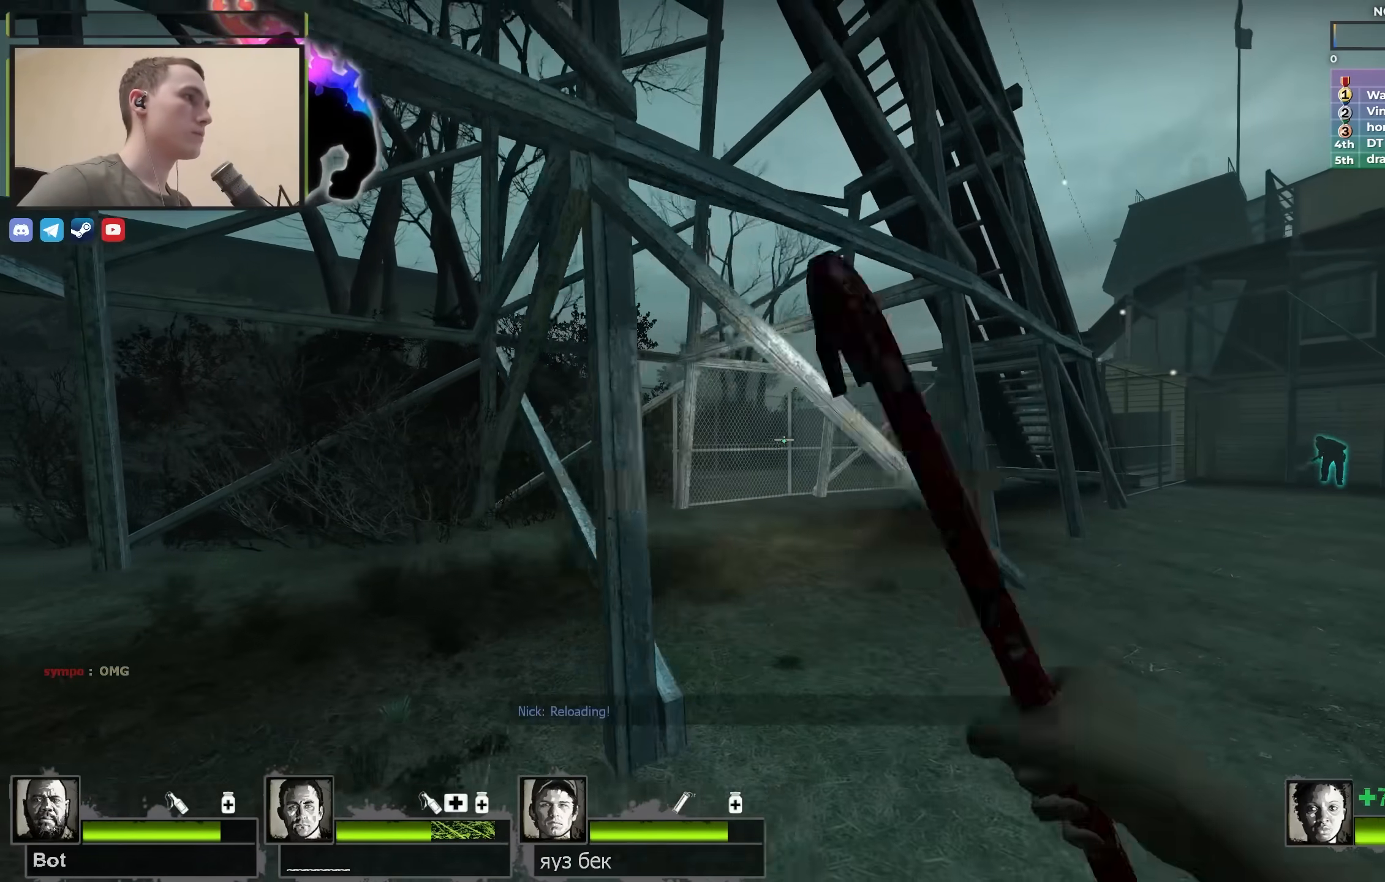
{"keys": ["d"], "events": [[17, "q", "up"], [67, "q", "down"], [150, "q", "up"]]}